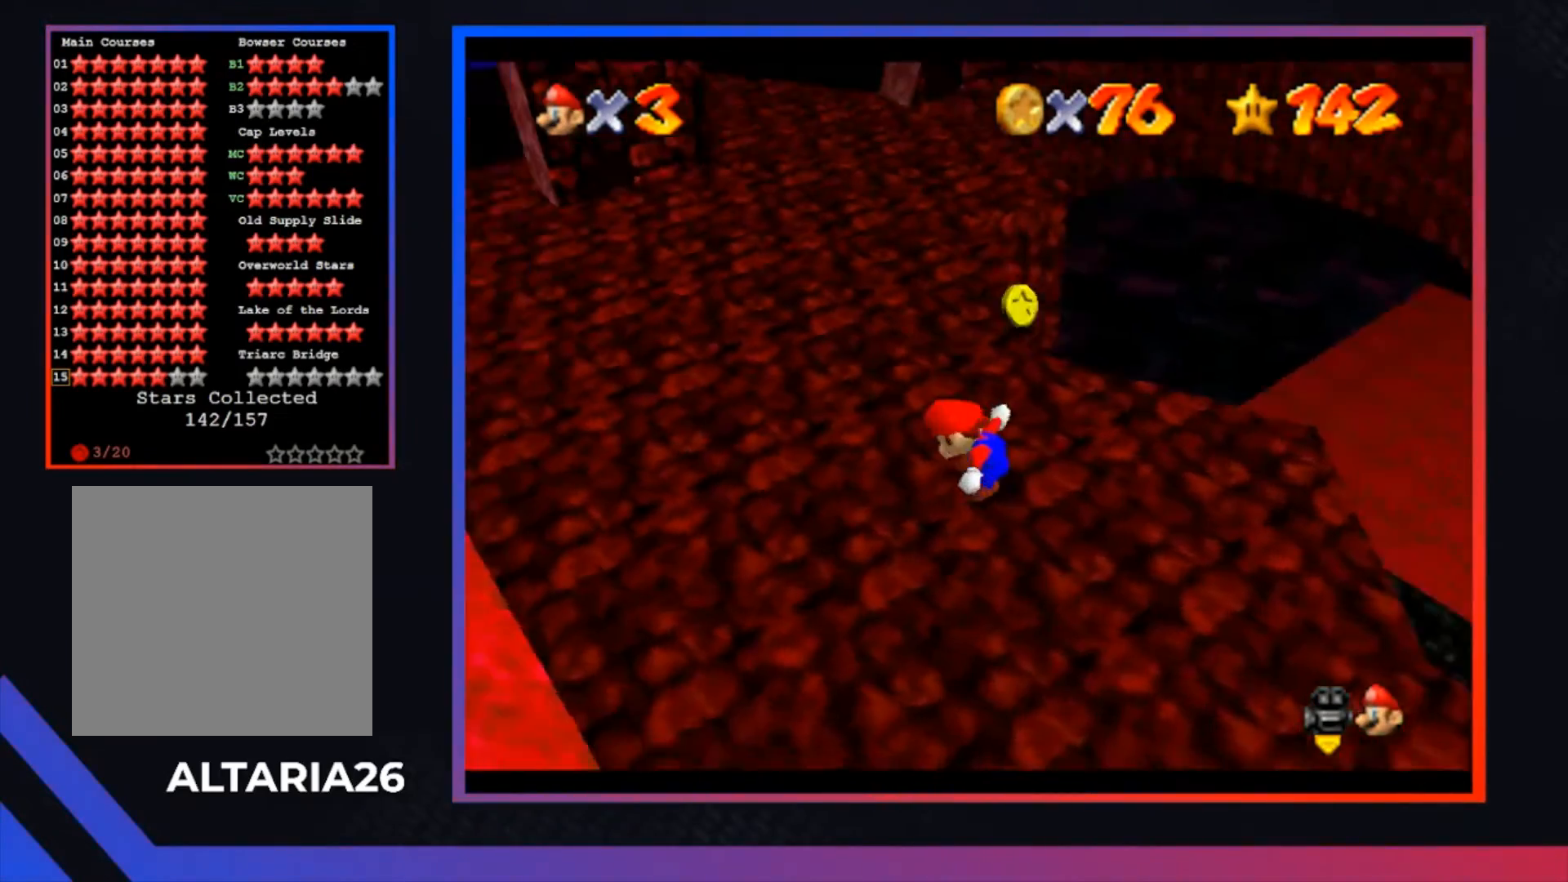
Gameplay with a controller (Xbox layout); each line is a JSON object with the inputs held at the frame after it. "events" lists button and stick changes between this image and that frame as [ms after this image, input, new state], when the widget could be followed in between.
{"buttons": [], "left_stick": "center", "right_stick": "center", "events": [[167, "left_stick", "up"], [500, "left_stick", "center"]]}
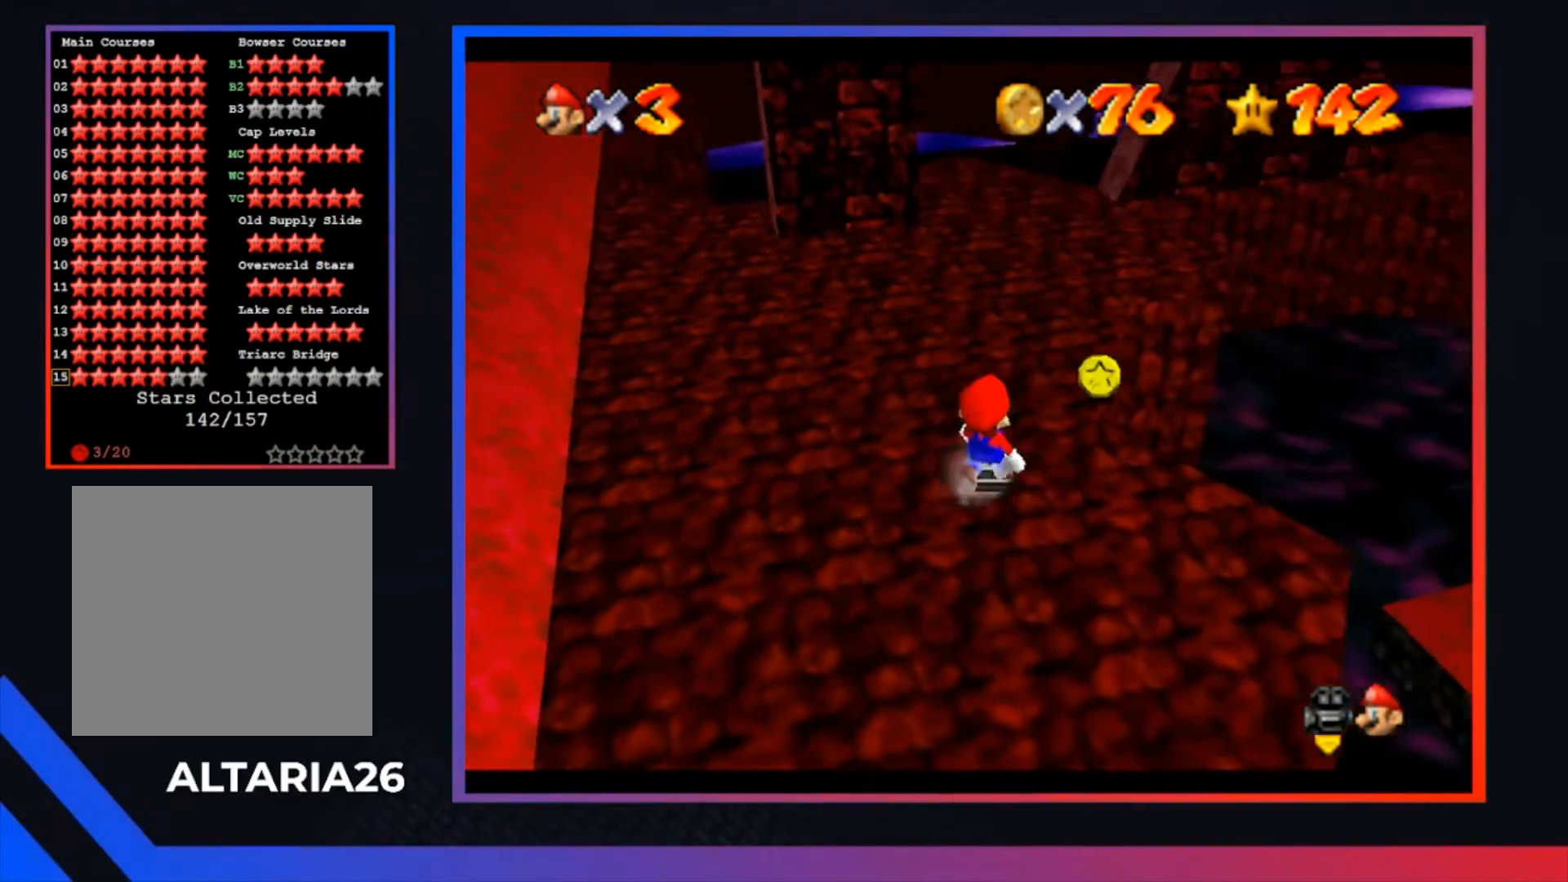
{"buttons": [], "left_stick": "center", "right_stick": "center", "events": [[200, "left_stick", "up-right"], [500, "left_stick", "center"]]}
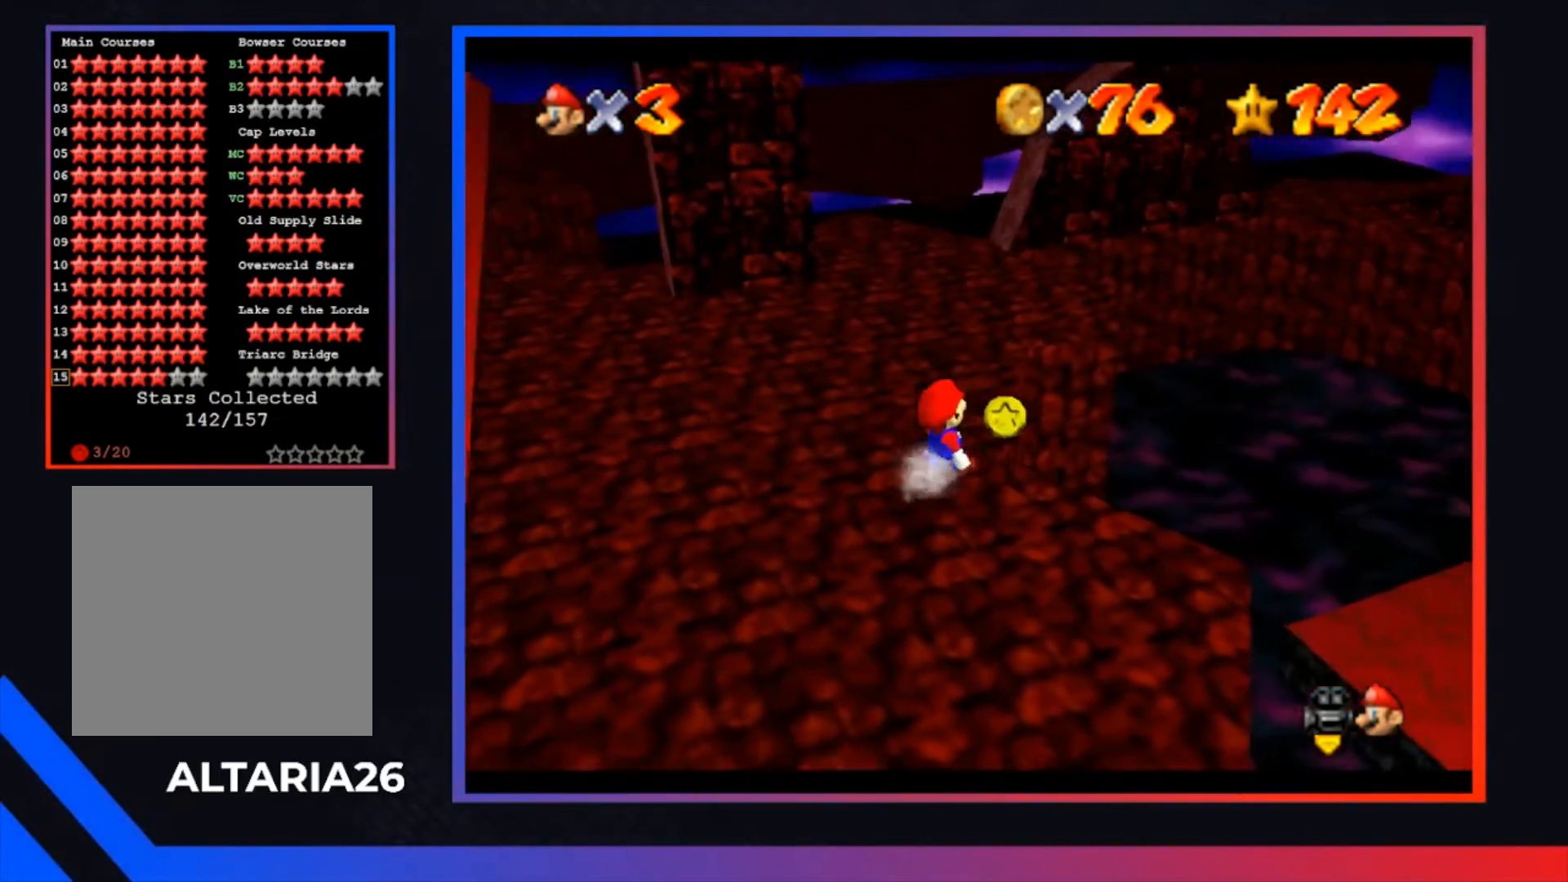
{"buttons": [], "left_stick": "center", "right_stick": "center", "events": []}
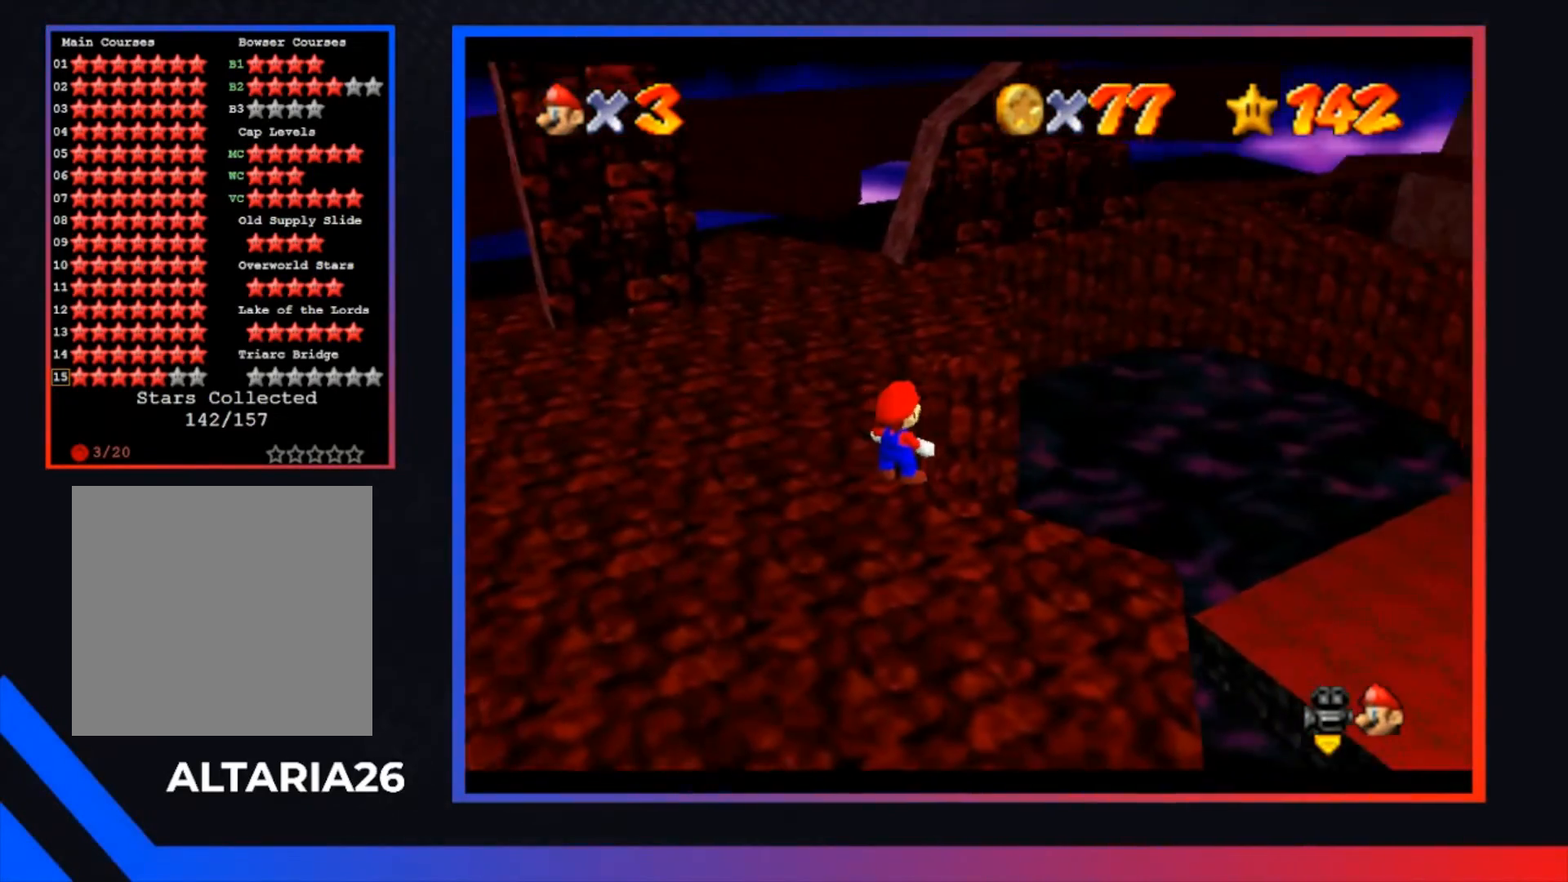
{"buttons": [], "left_stick": "left", "right_stick": "center", "events": [[300, "left_stick", "left"]]}
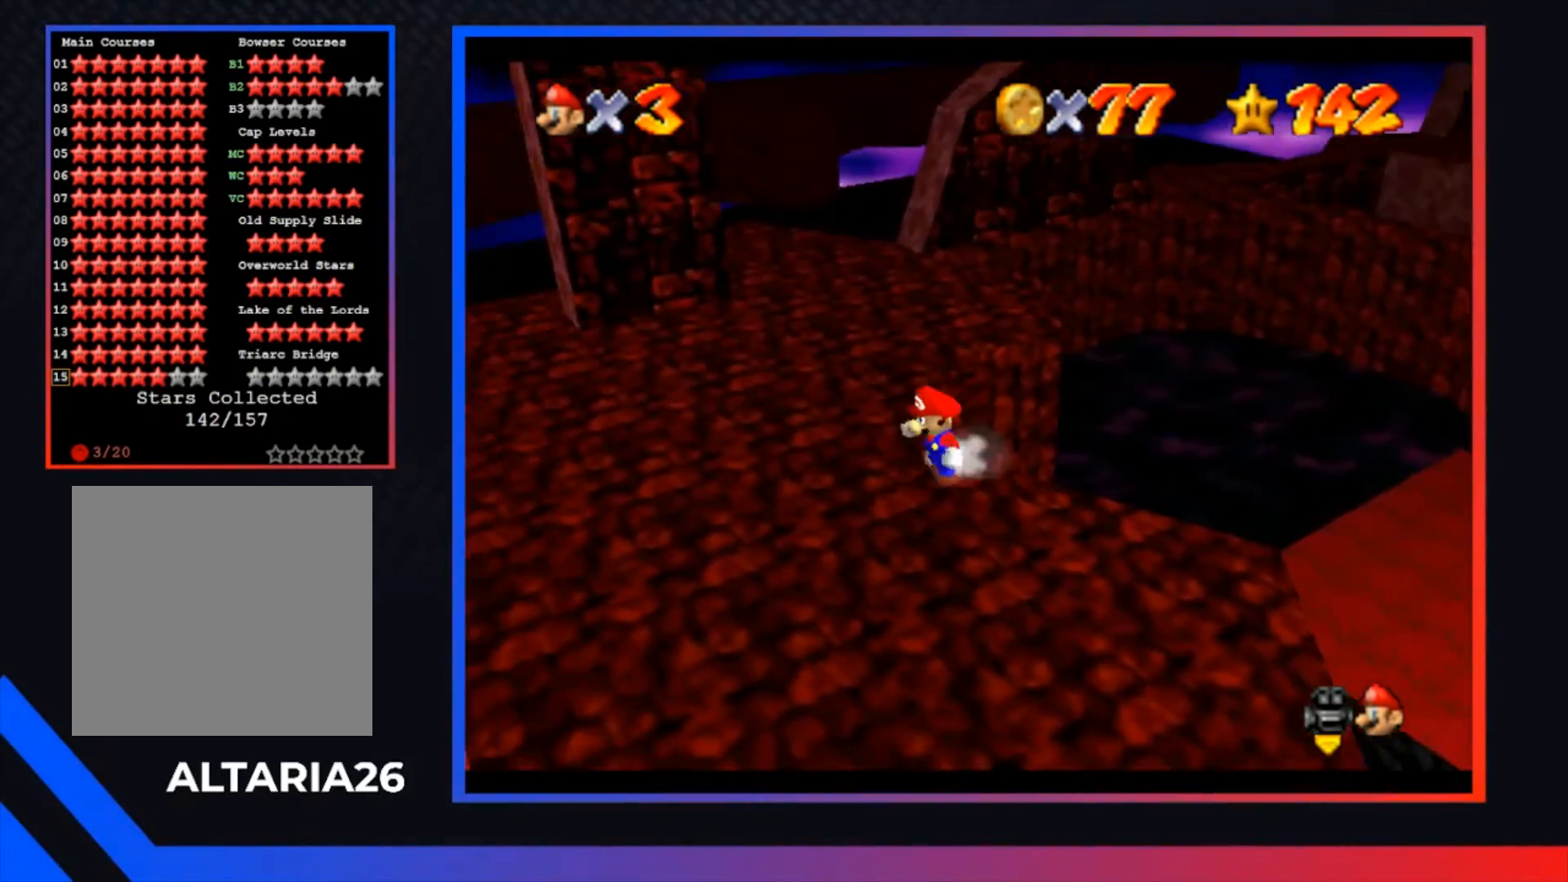
{"buttons": [], "left_stick": "left", "right_stick": "center", "events": []}
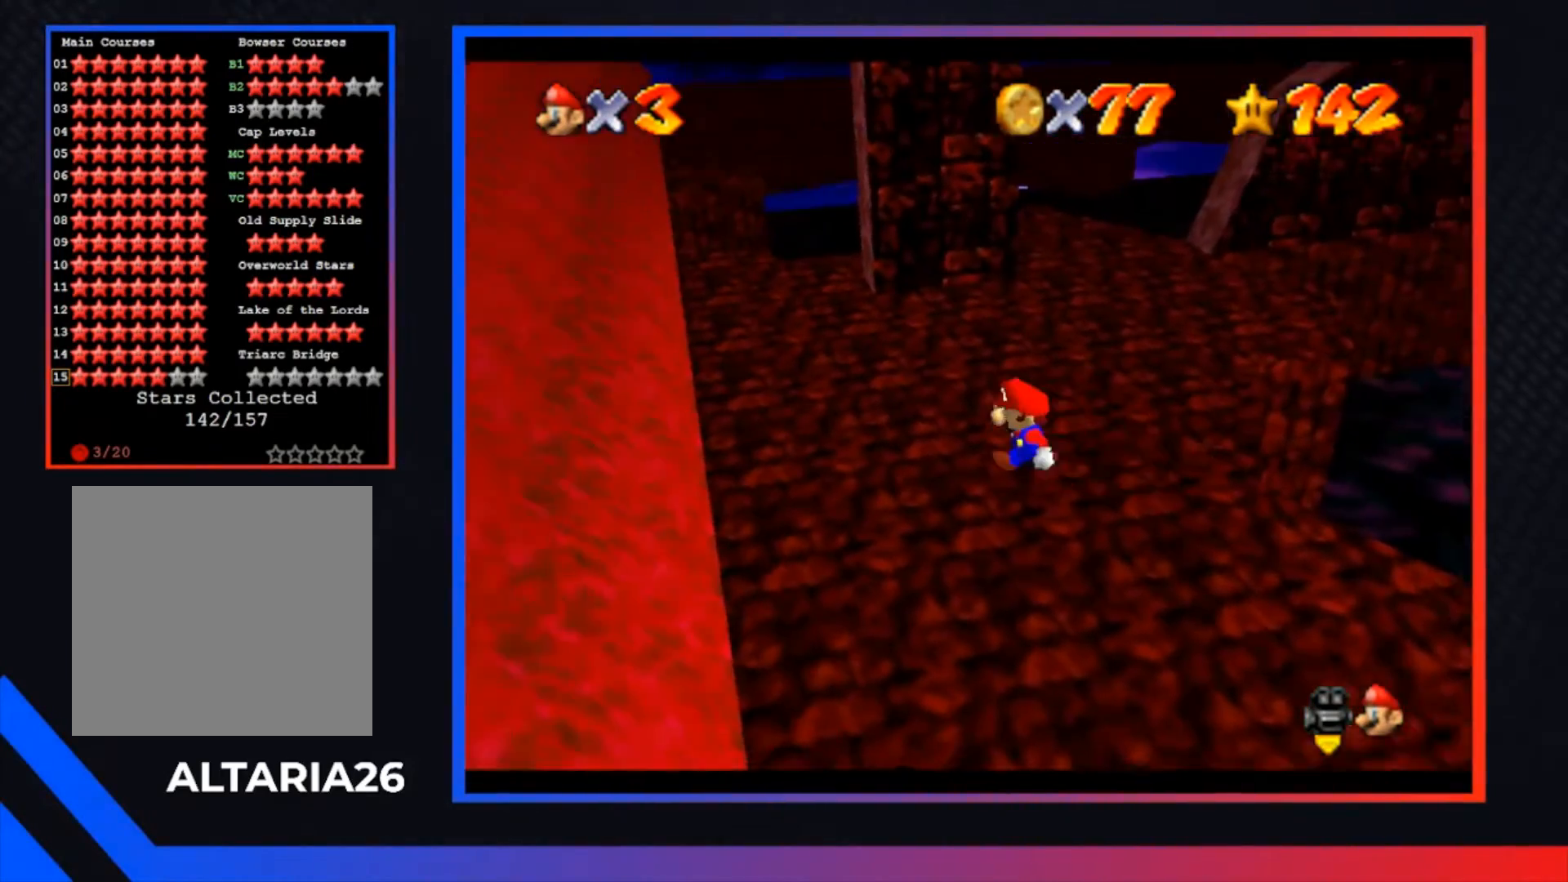
{"buttons": [], "left_stick": "center", "right_stick": "center", "events": [[233, "left_stick", "center"]]}
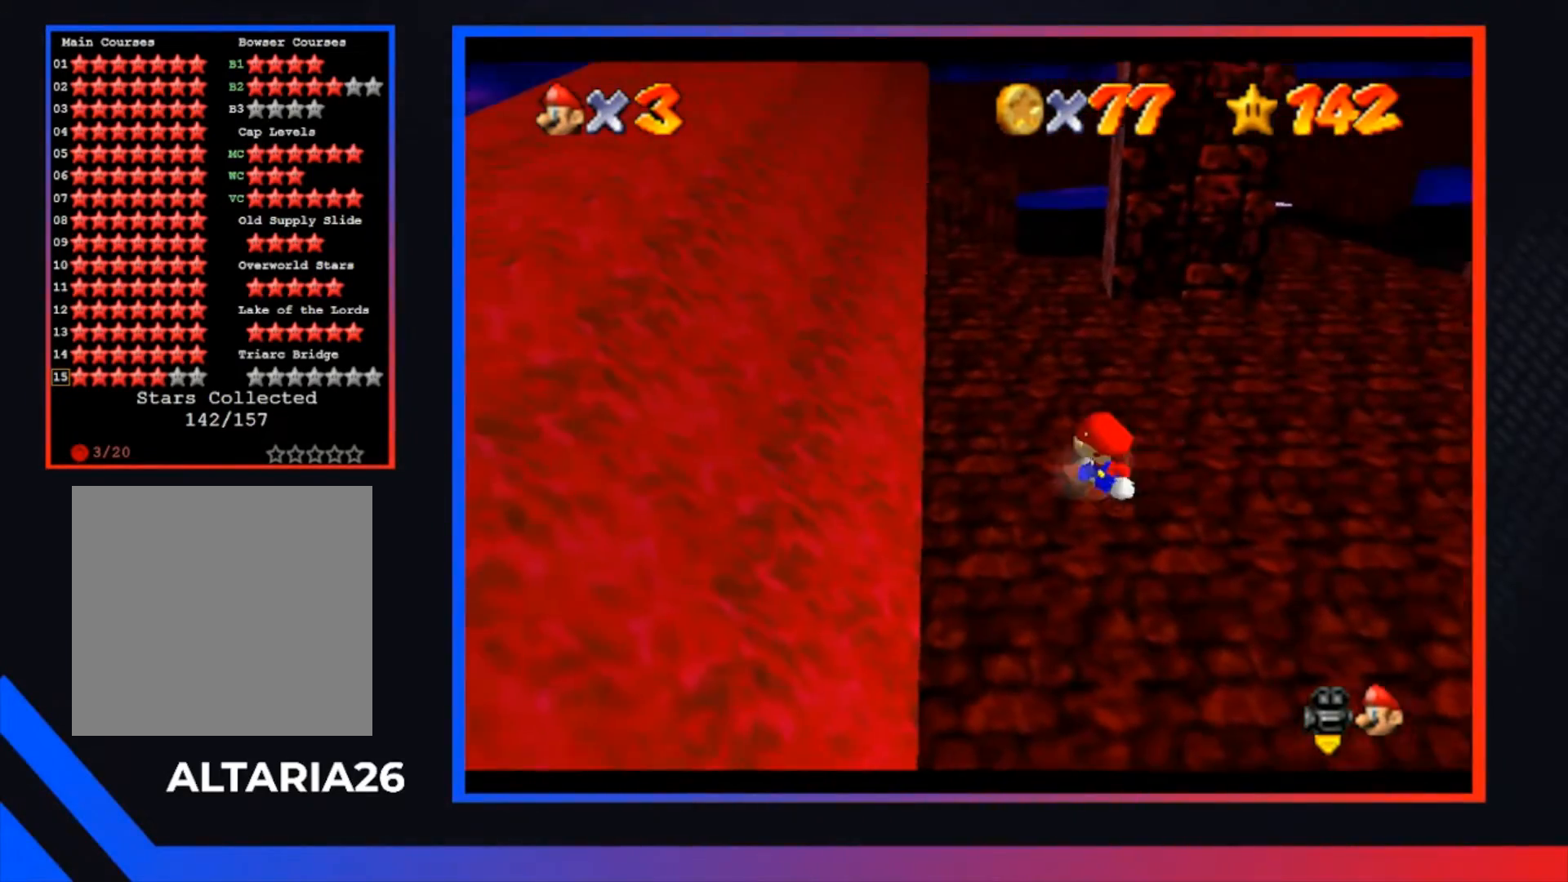
{"buttons": [], "left_stick": "up-left", "right_stick": "center", "events": [[333, "left_stick", "up-left"]]}
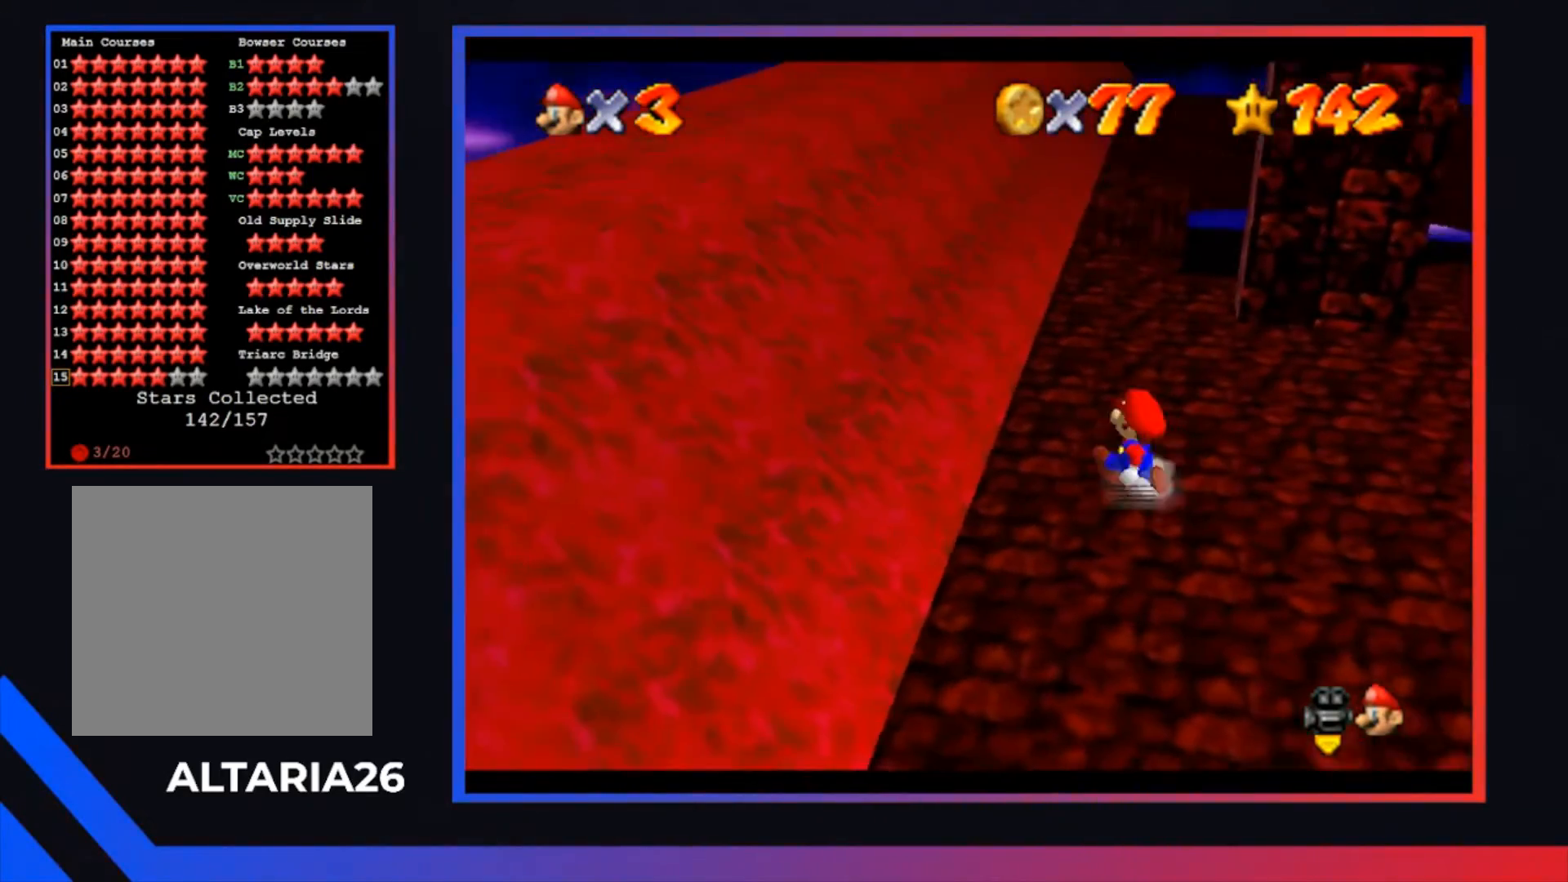
{"buttons": [], "left_stick": "up", "right_stick": "center", "events": [[67, "left_stick", "up"]]}
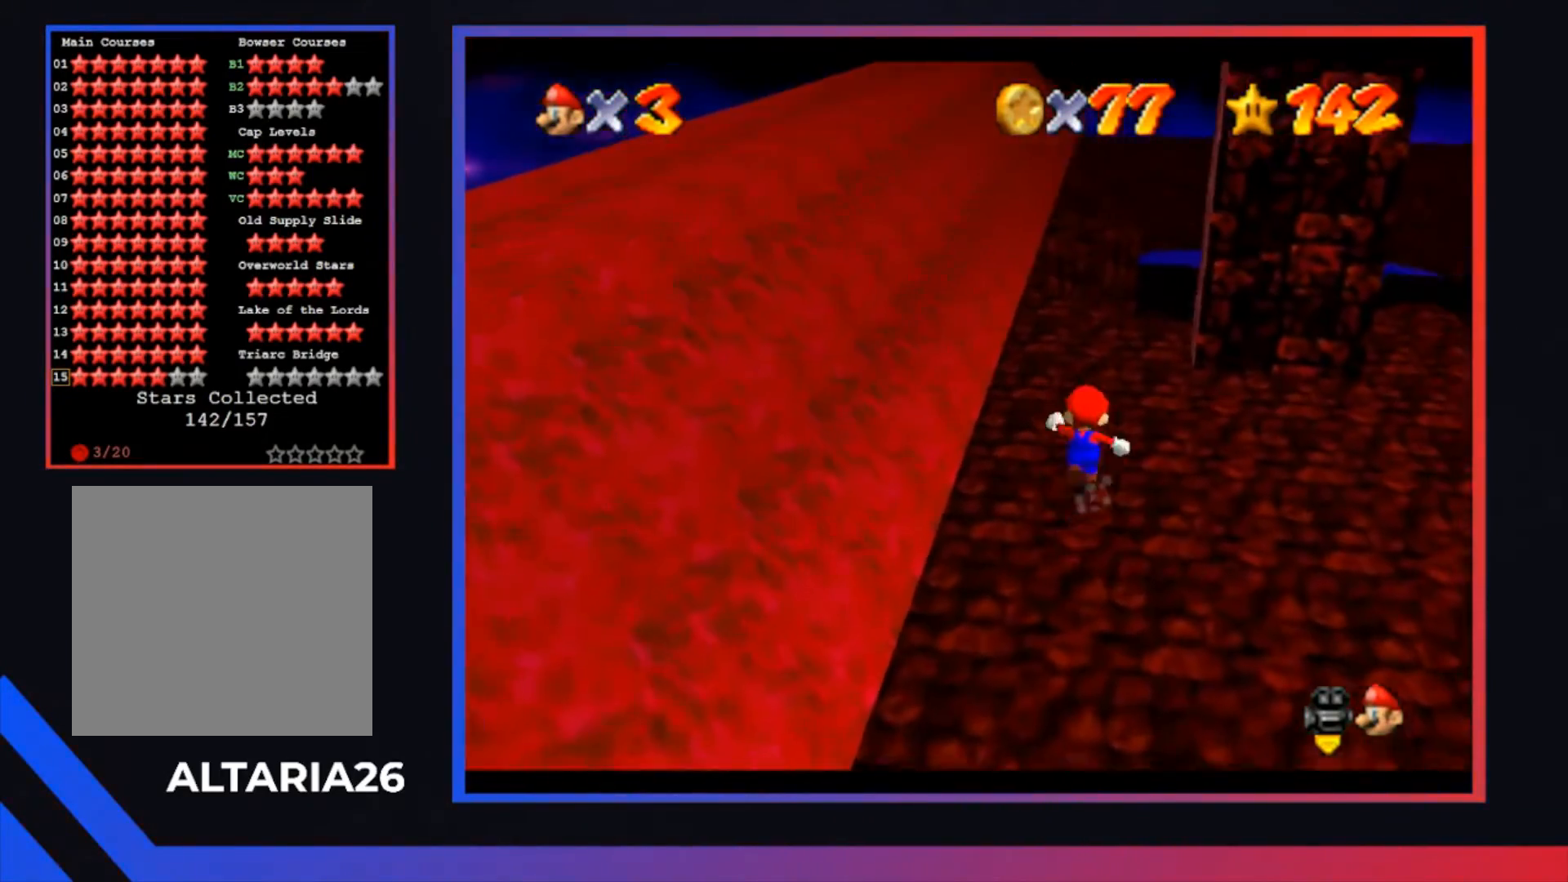
{"buttons": ["A", "L2"], "left_stick": "up", "right_stick": "center", "events": [[433, "L2", "down"], [500, "A", "down"]]}
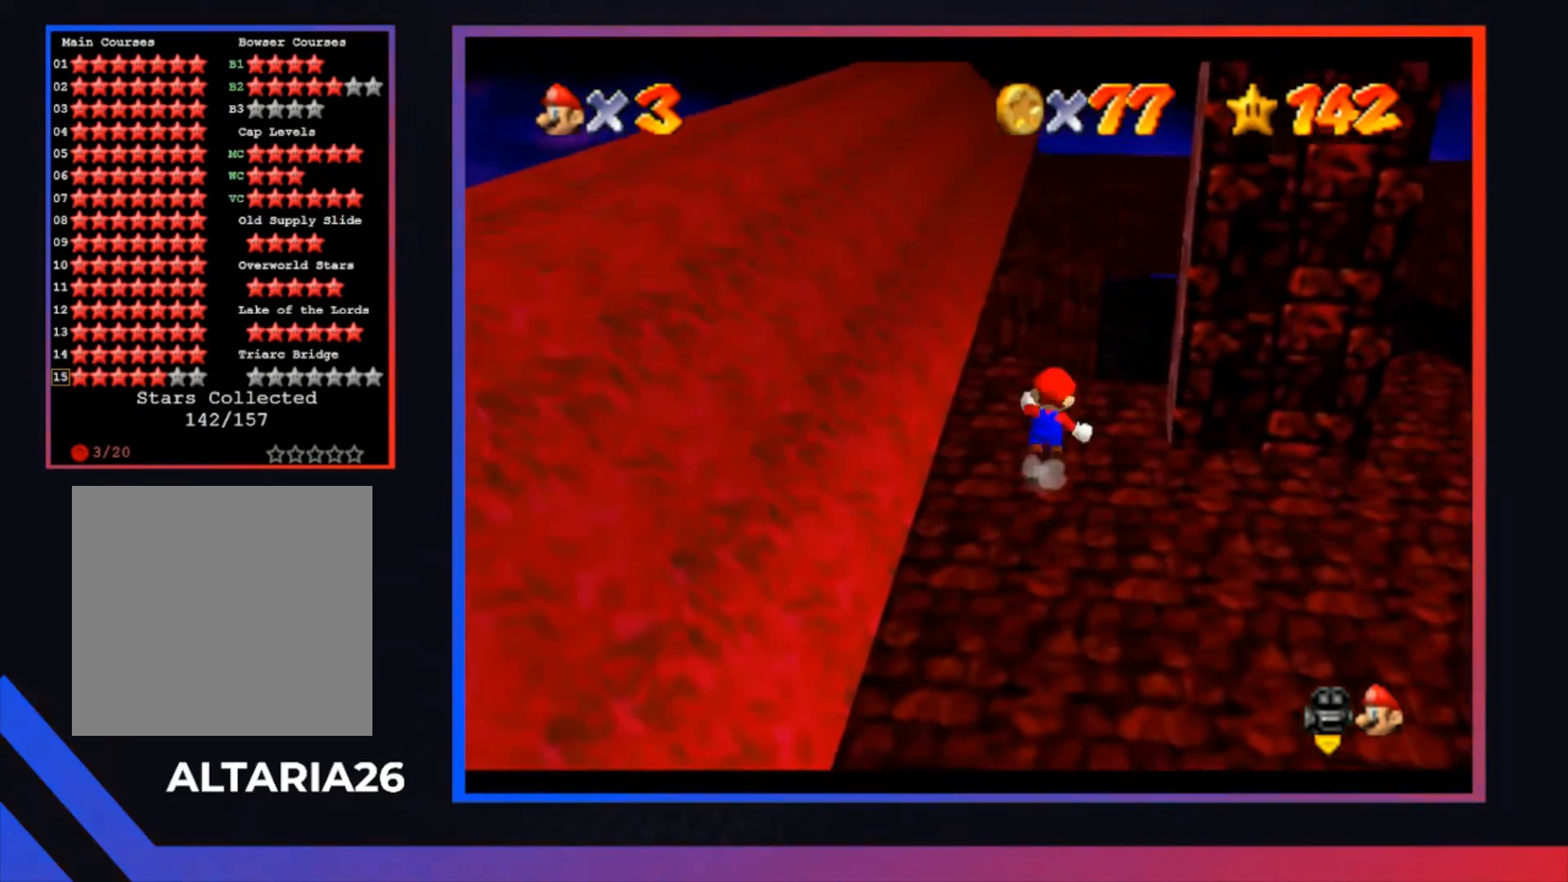
{"buttons": [], "left_stick": "center", "right_stick": "center", "events": [[67, "left_stick", "up-left"], [133, "L2", "up"], [167, "A", "up"], [233, "left_stick", "center"]]}
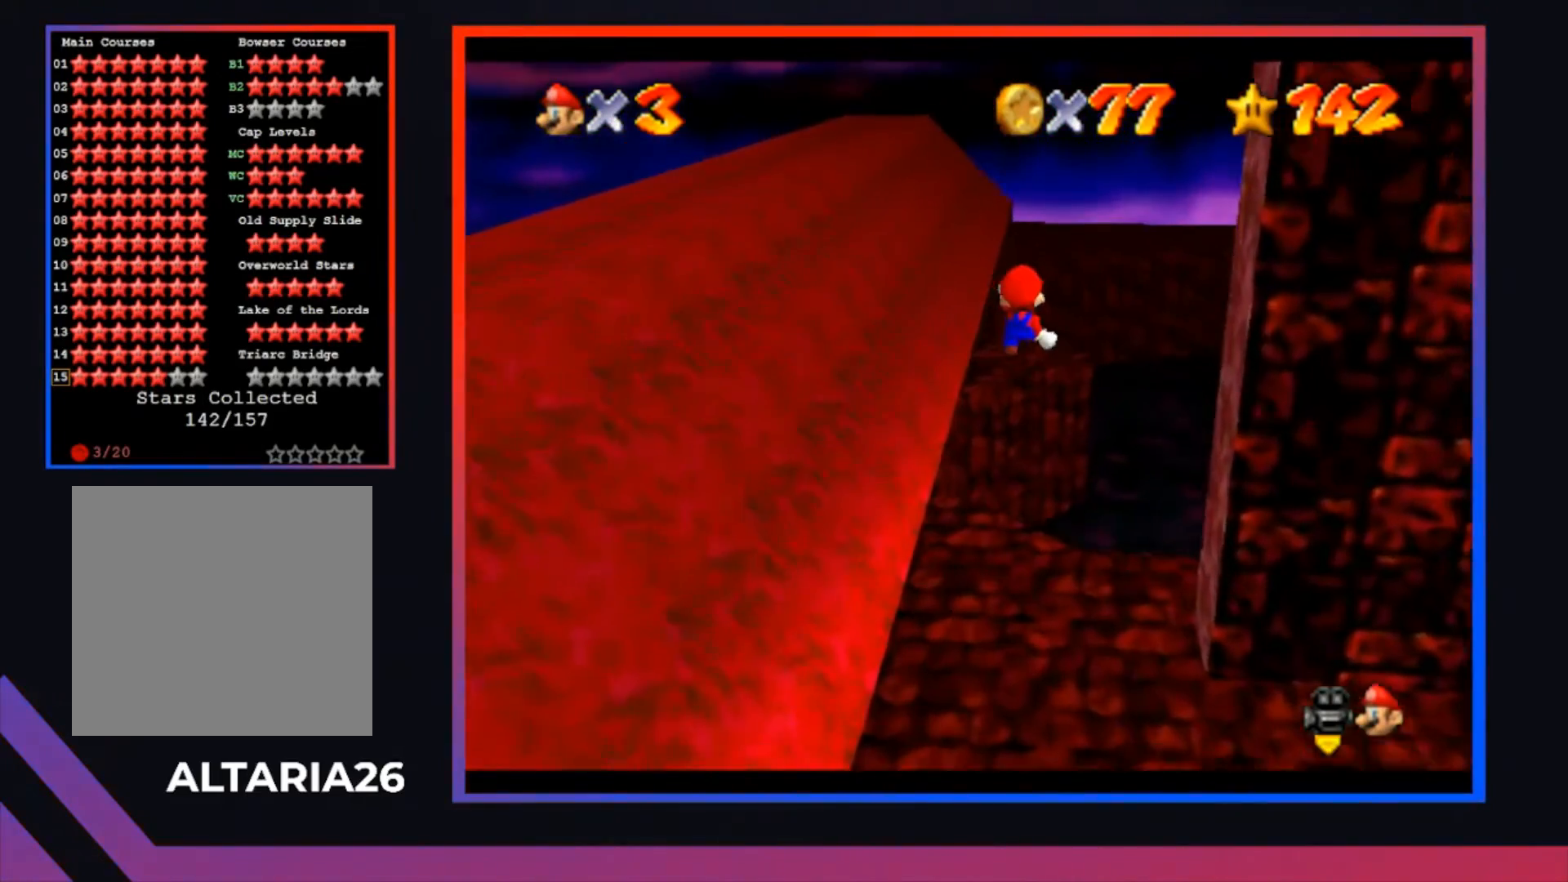
{"buttons": [], "left_stick": "center", "right_stick": "center", "events": [[33, "left_stick", "up-left"], [167, "left_stick", "center"], [233, "left_stick", "up"], [433, "left_stick", "center"]]}
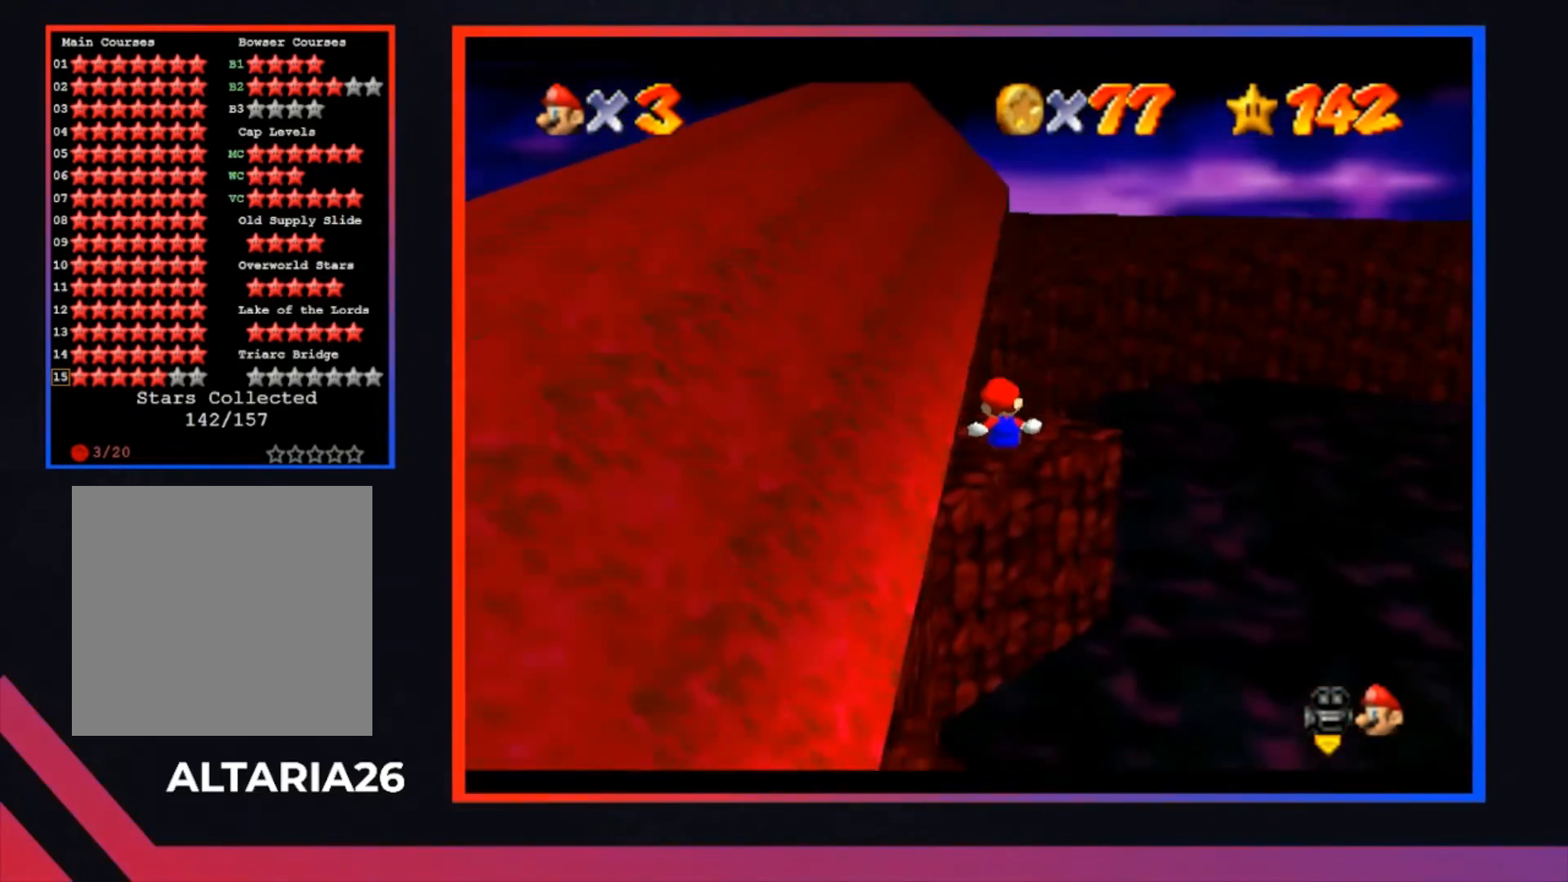
{"buttons": [], "left_stick": "up-right", "right_stick": "center", "events": [[67, "L2", "down"], [133, "A", "down"], [233, "L2", "up"], [367, "left_stick", "up-right"], [400, "A", "up"]]}
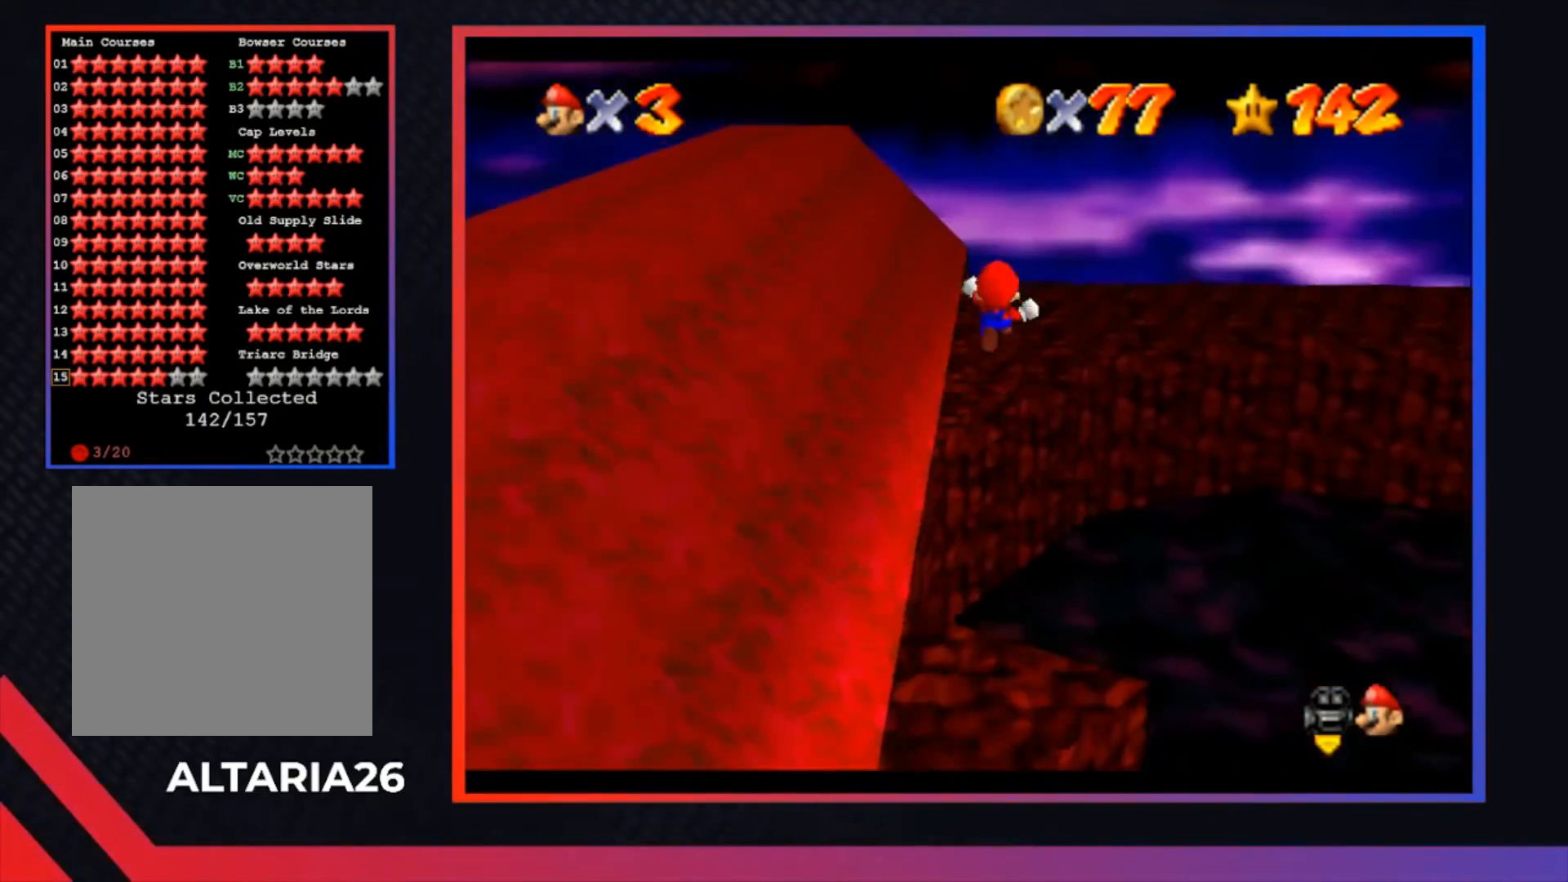
{"buttons": [], "left_stick": "down-right", "right_stick": "center", "events": [[100, "left_stick", "center"], [300, "left_stick", "down-right"]]}
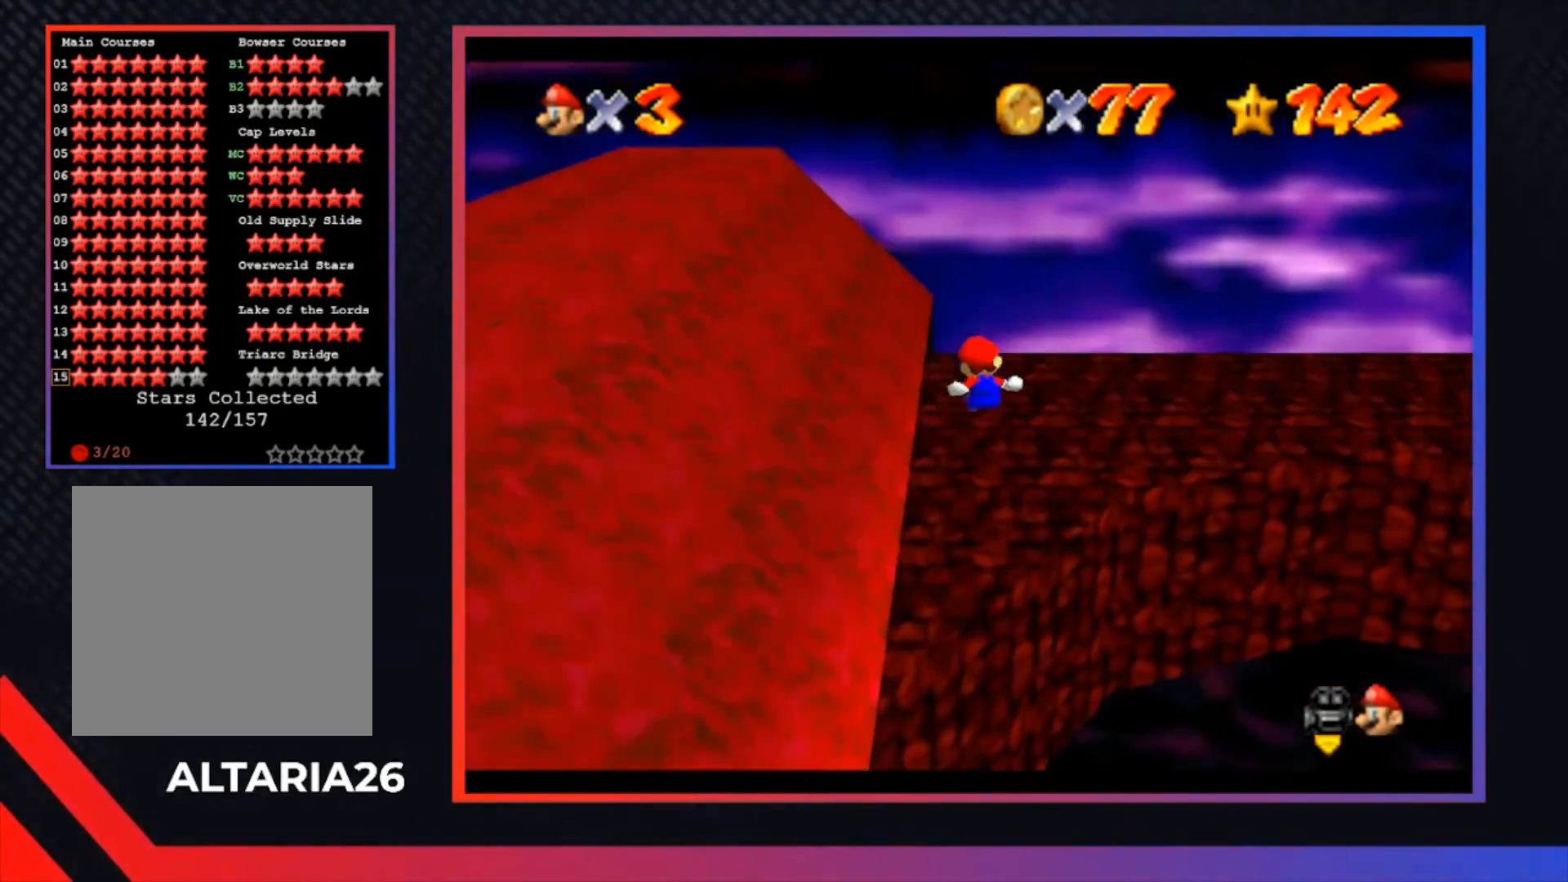
{"buttons": [], "left_stick": "right", "right_stick": "center", "events": [[67, "left_stick", "center"], [267, "left_stick", "right"]]}
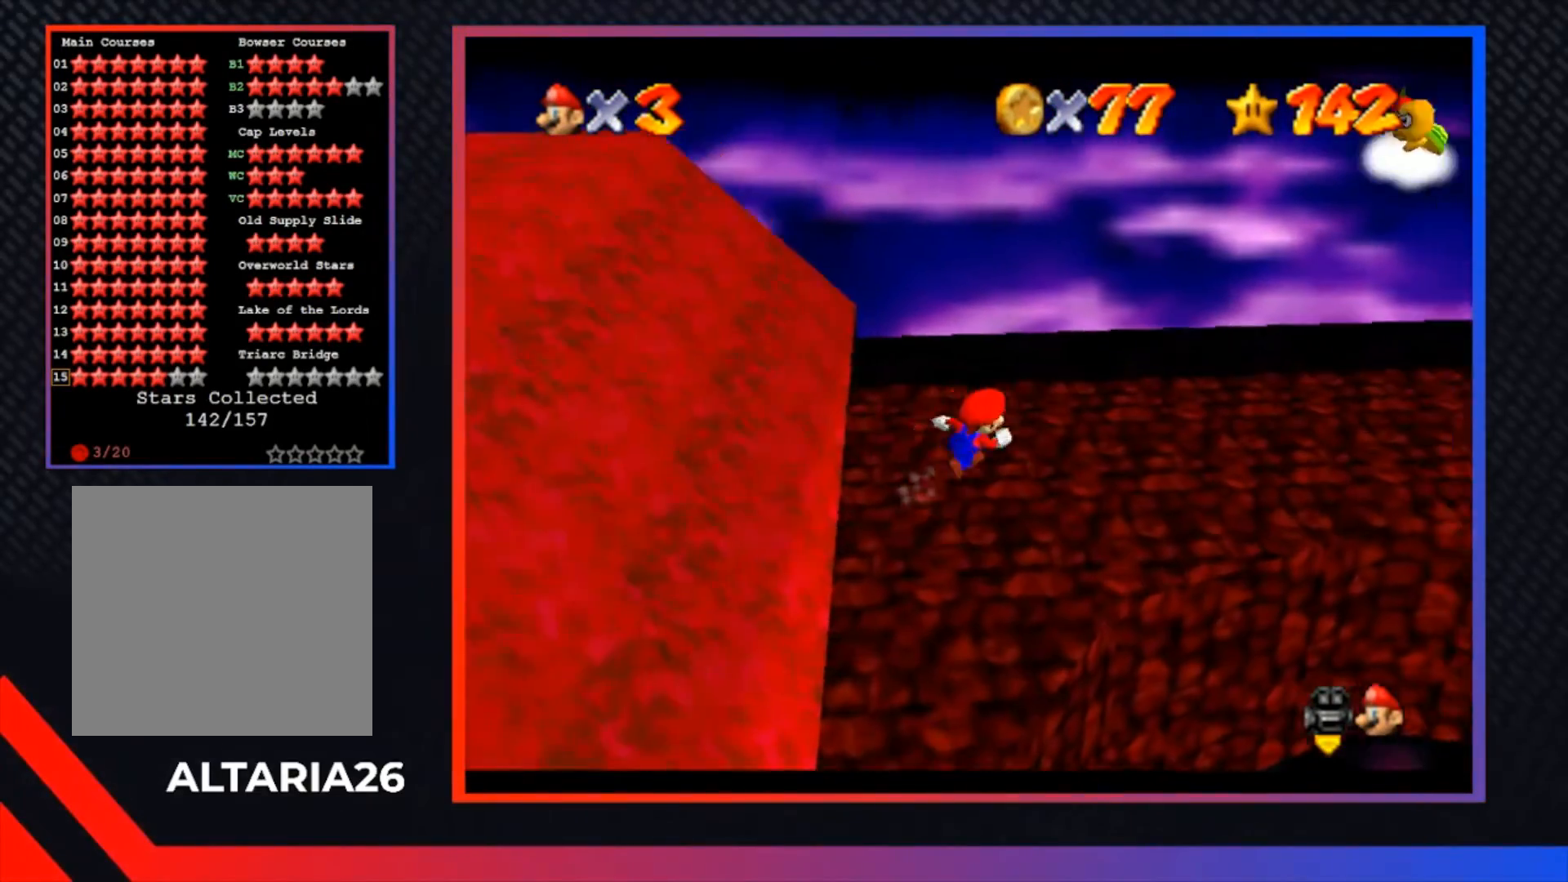
{"buttons": [], "left_stick": "center", "right_stick": "center", "events": [[167, "left_stick", "center"]]}
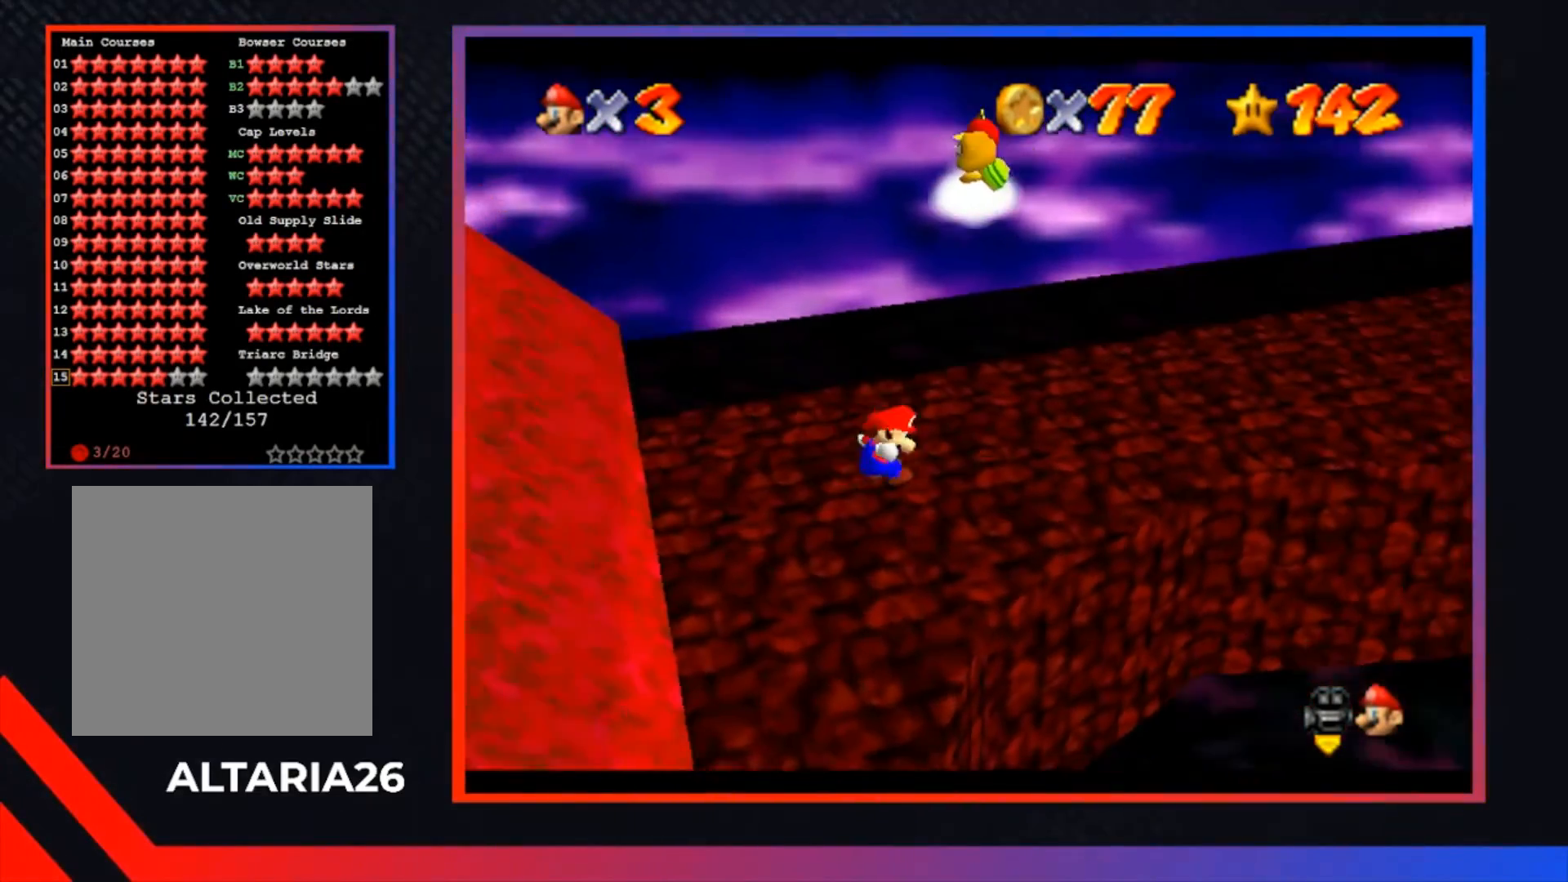
{"buttons": ["L1"], "left_stick": "up-right", "right_stick": "center", "events": [[33, "left_stick", "up-right"], [267, "L1", "down"], [367, "L1", "up"], [467, "L1", "down"]]}
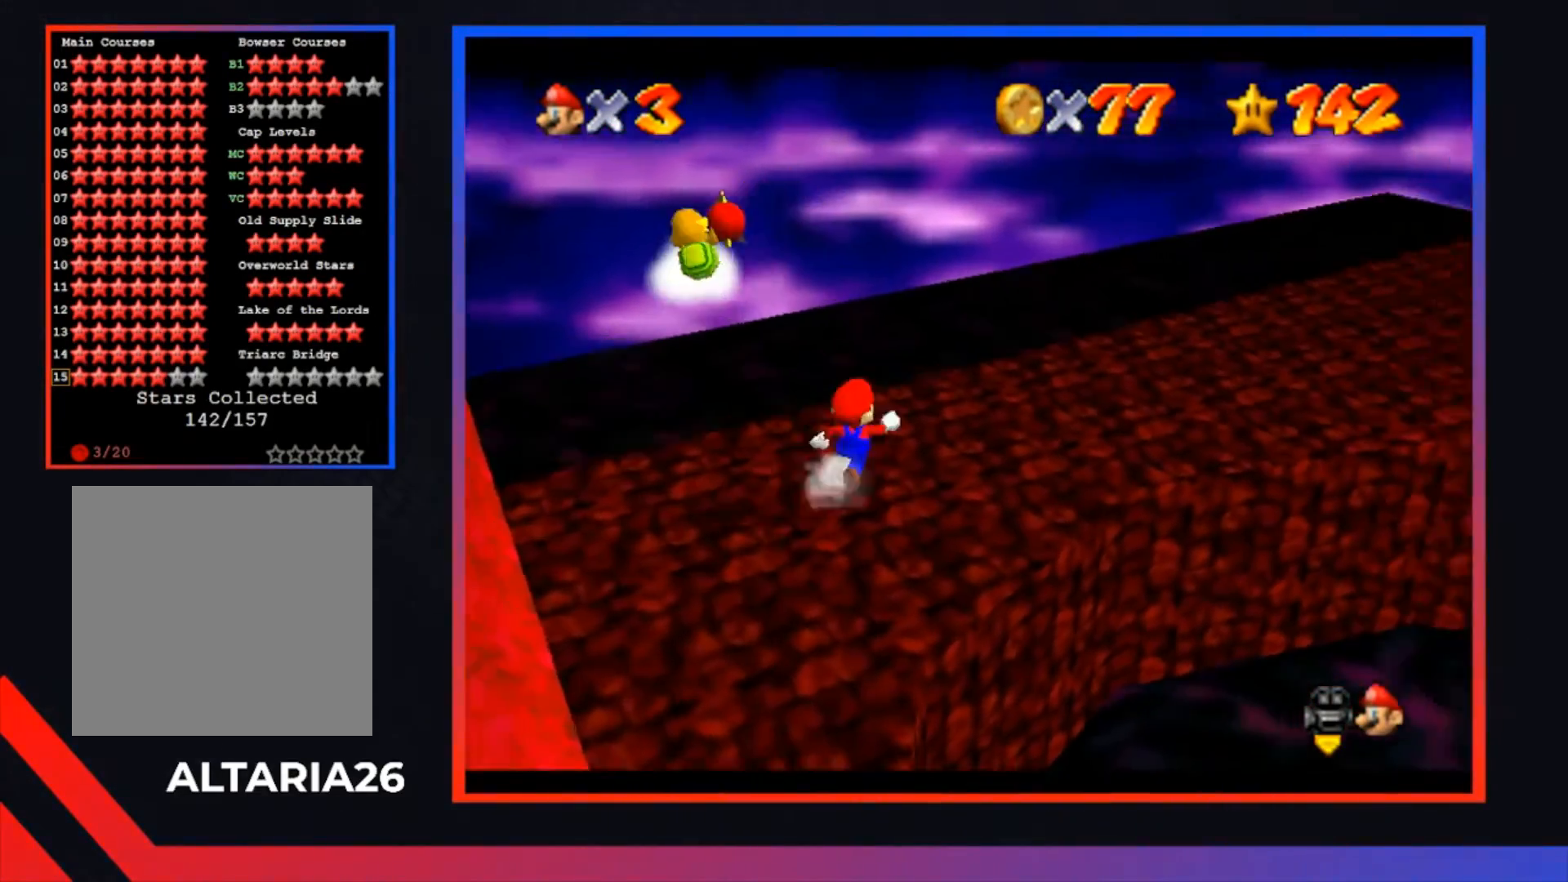
{"buttons": ["L1"], "left_stick": "up-right", "right_stick": "center", "events": [[67, "L1", "up"], [167, "L1", "down"], [300, "L1", "up"], [400, "L1", "down"]]}
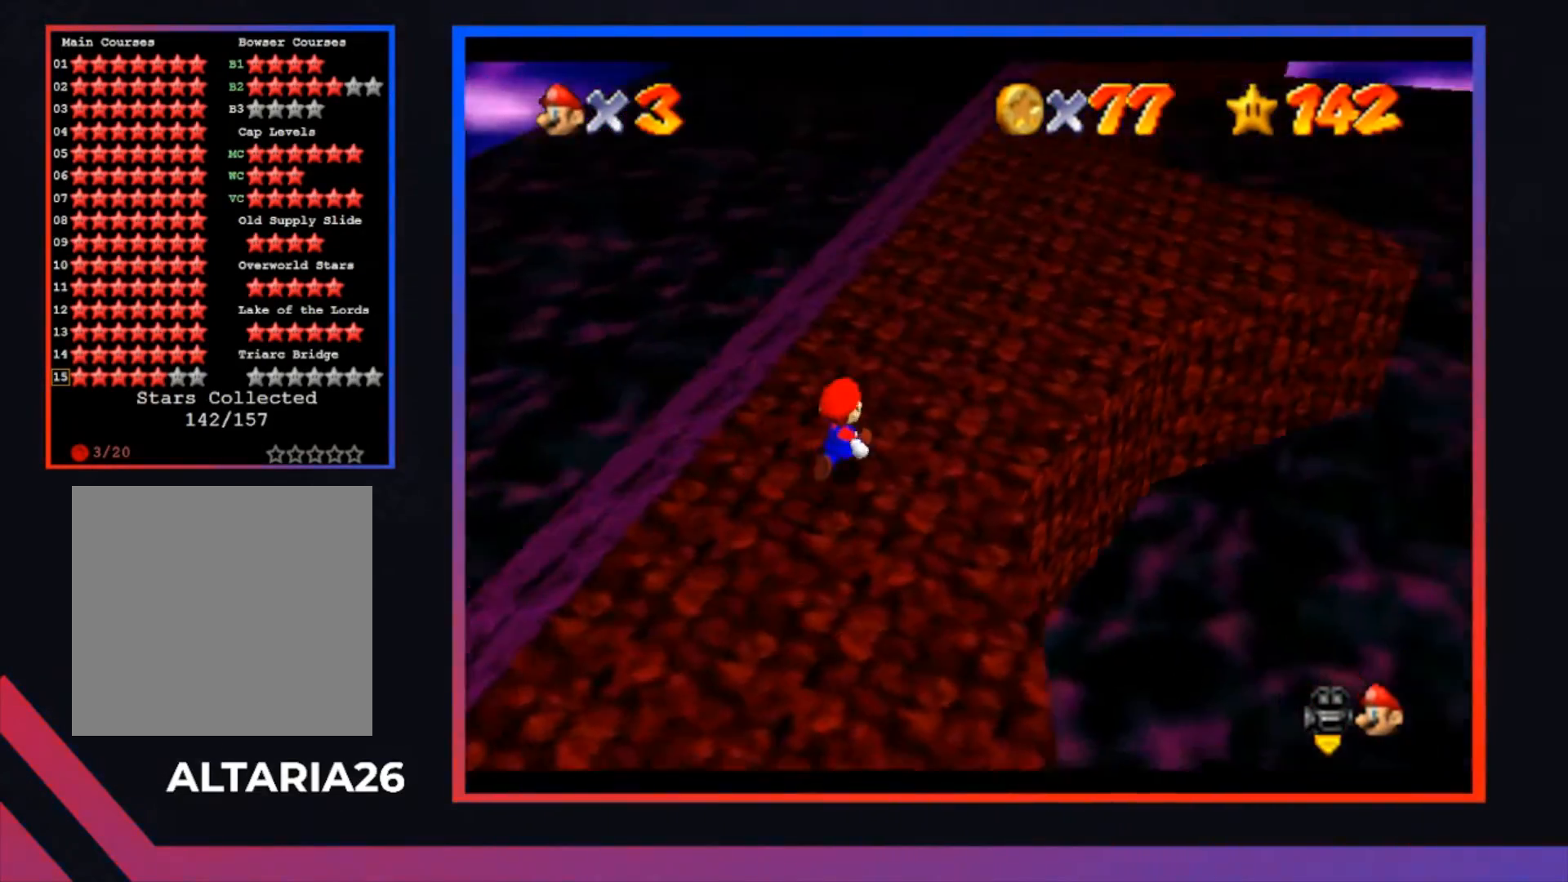
{"buttons": [], "left_stick": "center", "right_stick": "center", "events": [[67, "L1", "up"], [200, "left_stick", "up"], [433, "left_stick", "center"]]}
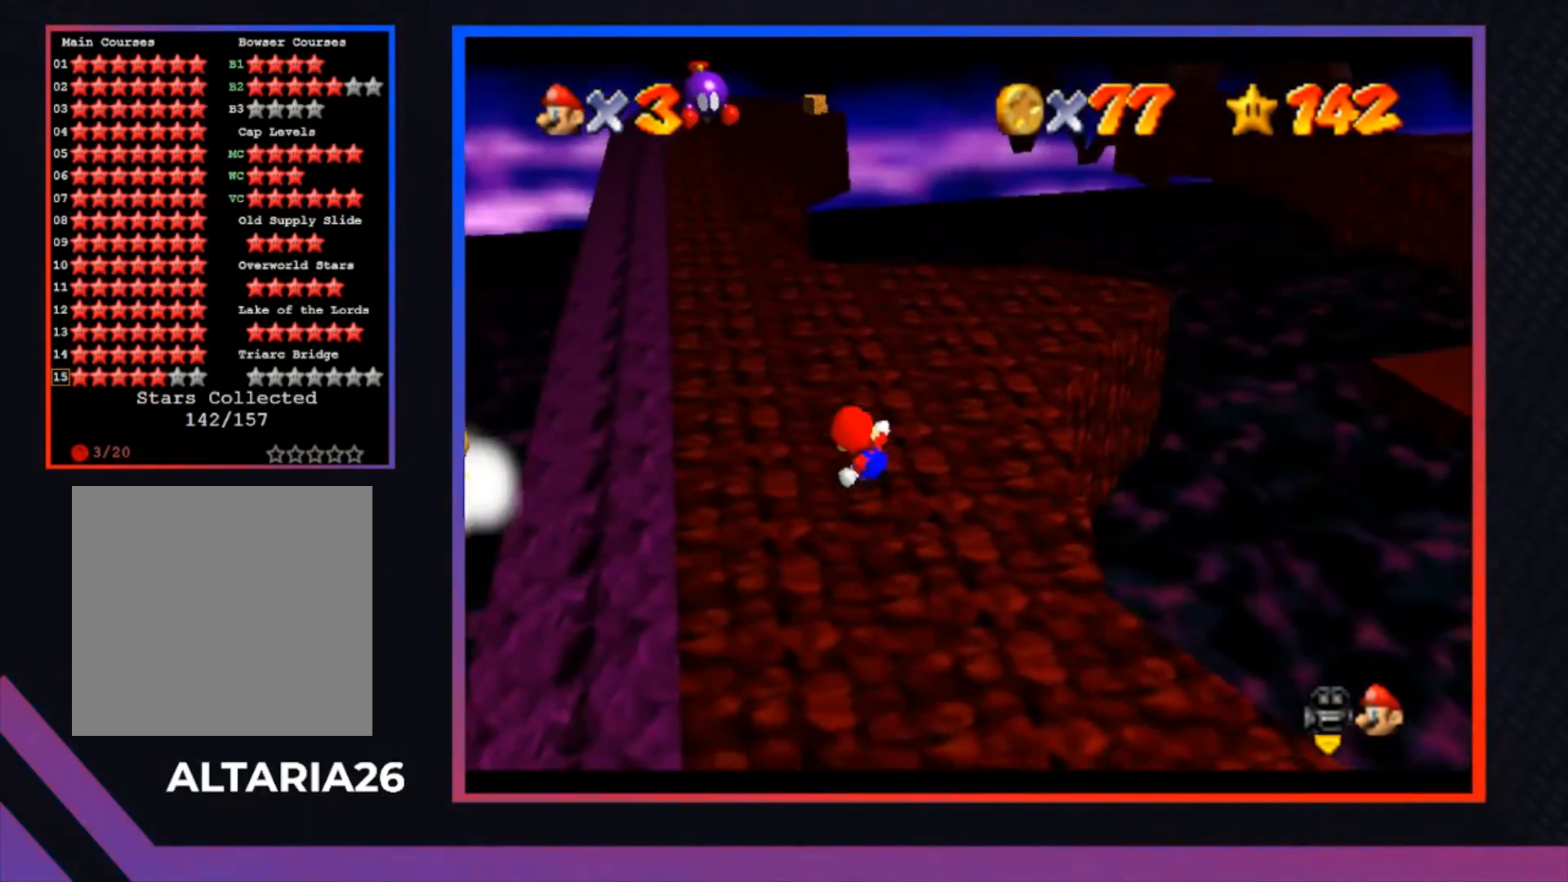
{"buttons": [], "left_stick": "up", "right_stick": "center", "events": [[267, "left_stick", "up"]]}
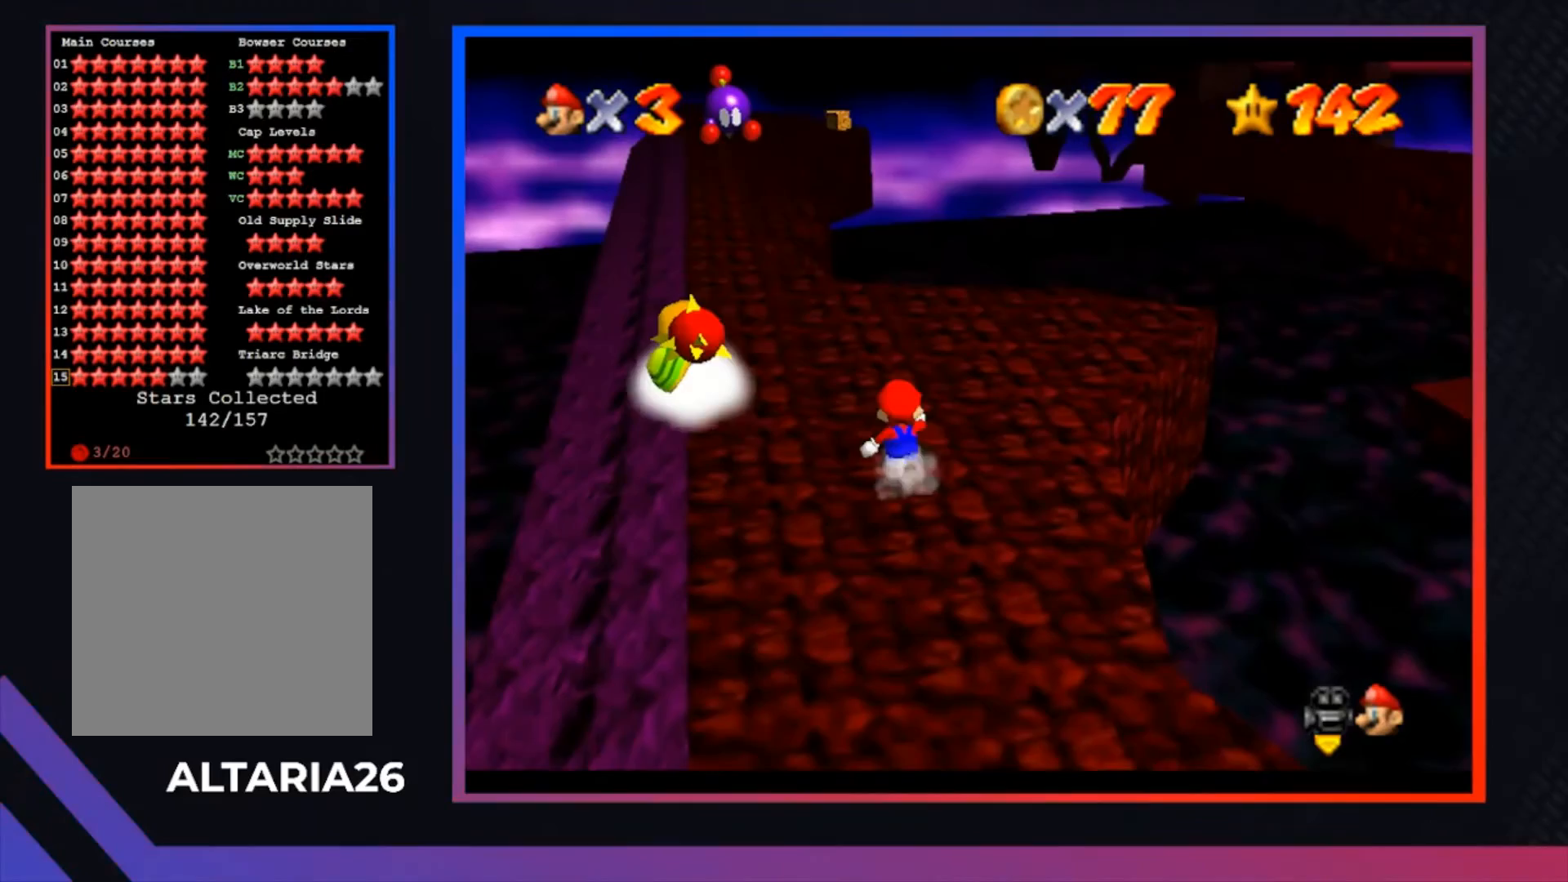
{"buttons": [], "left_stick": "center", "right_stick": "center", "events": [[200, "left_stick", "center"]]}
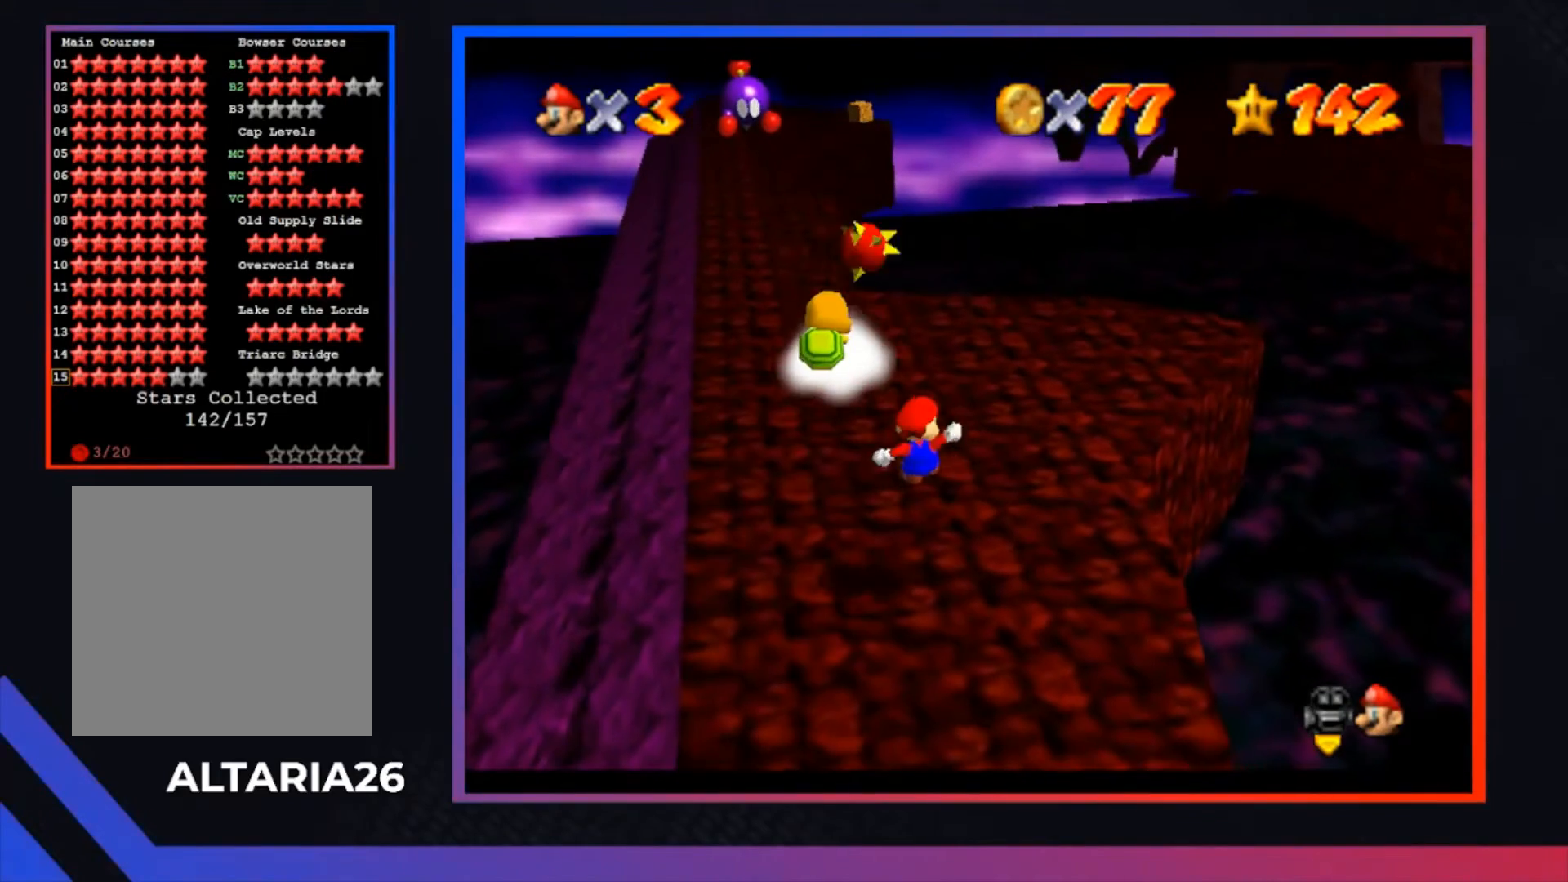
{"buttons": [], "left_stick": "center", "right_stick": "center", "events": [[167, "left_stick", "up"], [467, "left_stick", "center"]]}
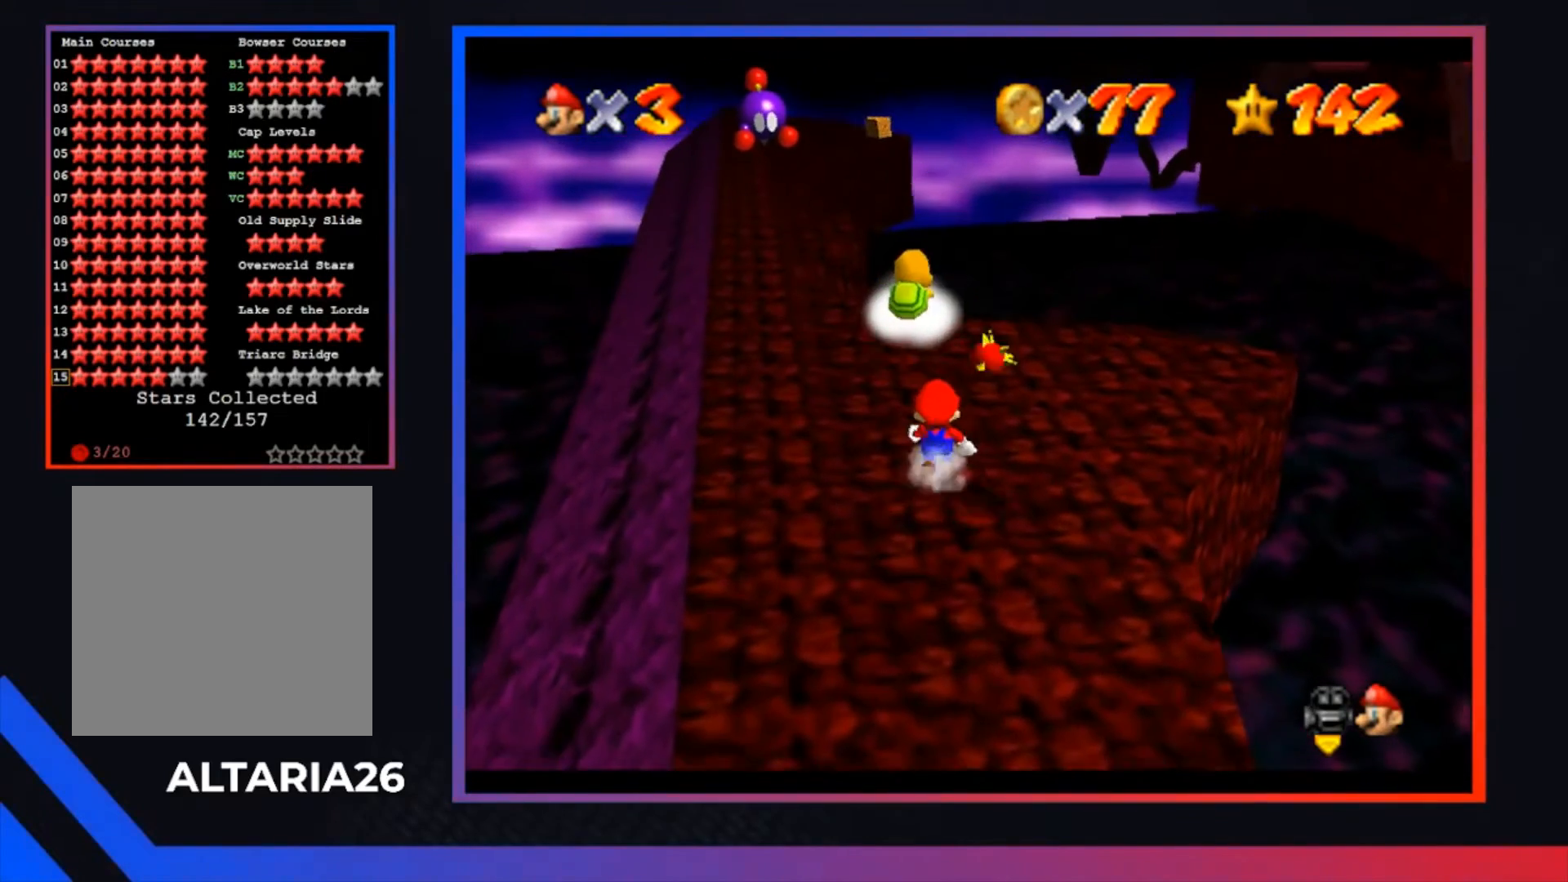
{"buttons": [], "left_stick": "center", "right_stick": "center", "events": [[200, "left_stick", "up"], [333, "left_stick", "center"]]}
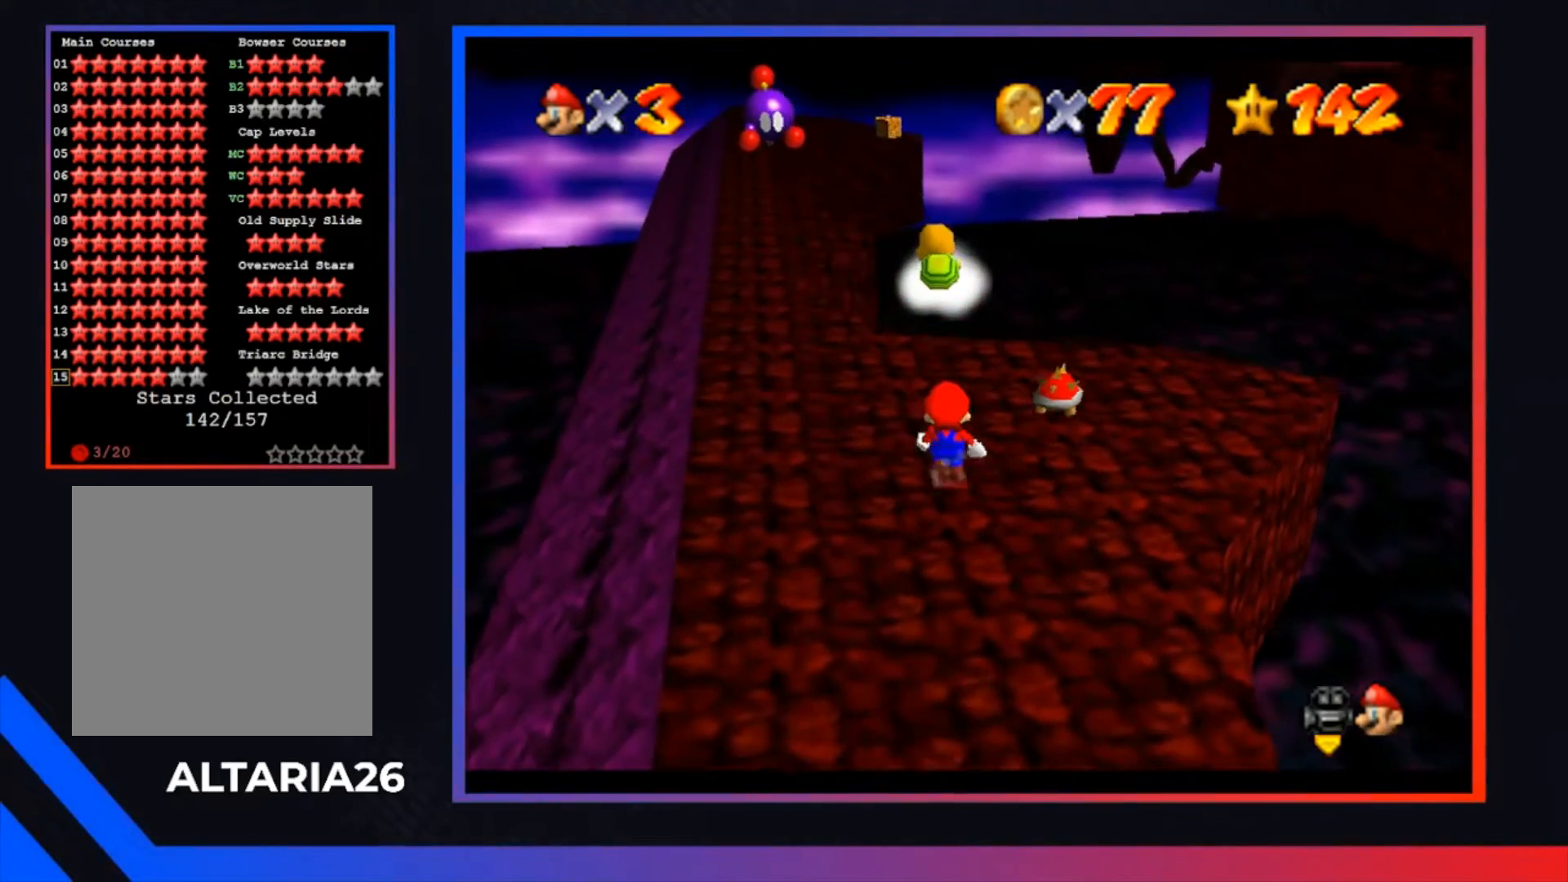
{"buttons": [], "left_stick": "center", "right_stick": "center", "events": [[67, "A", "down"], [167, "left_stick", "down"], [267, "A", "up"], [433, "left_stick", "center"]]}
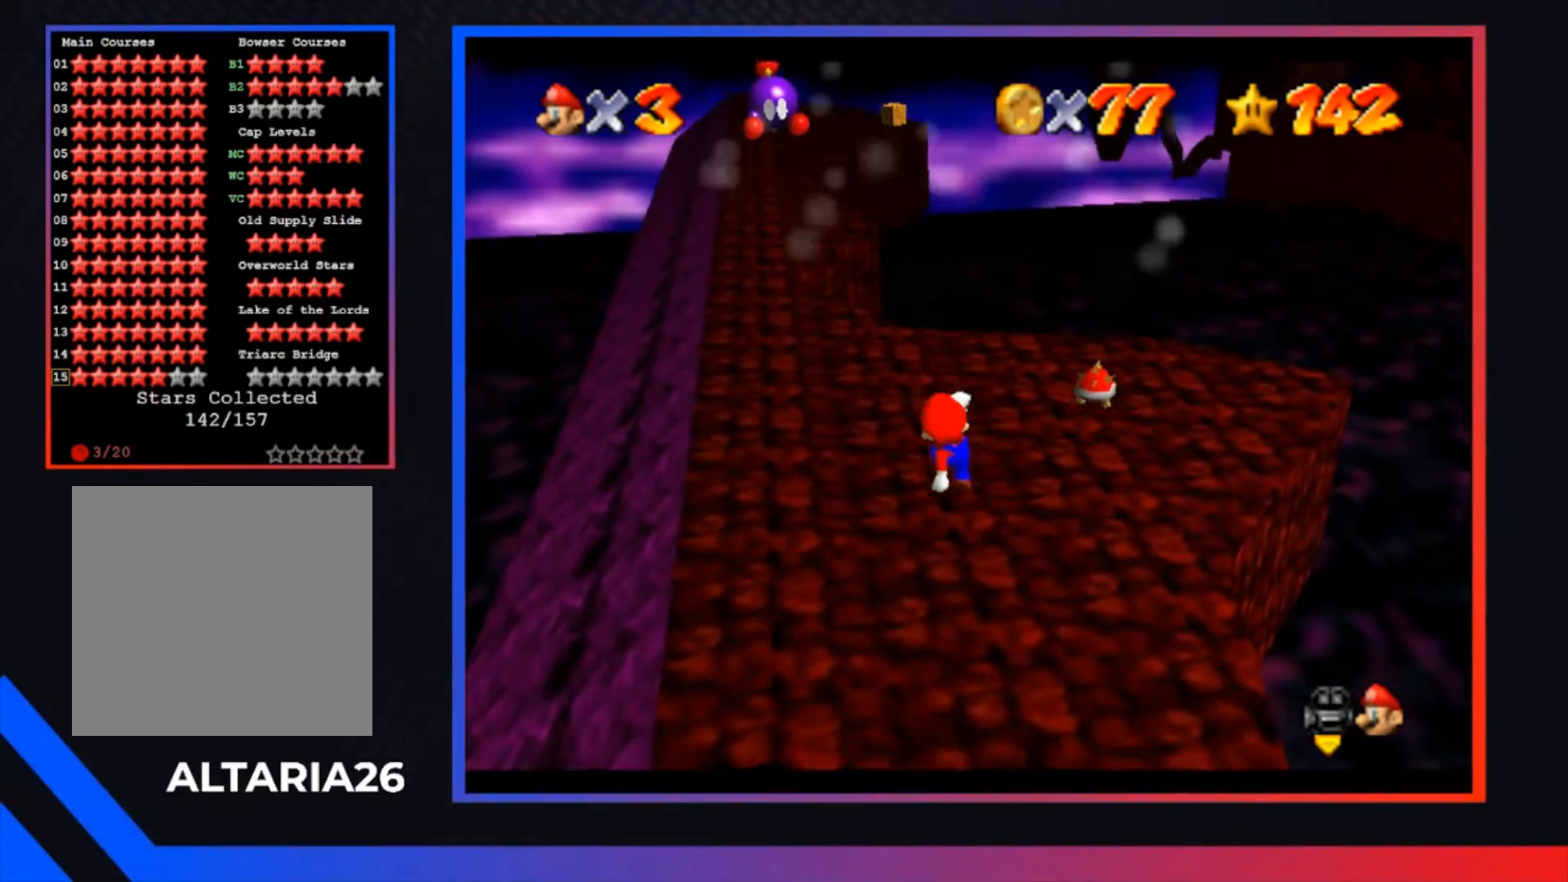
{"buttons": [], "left_stick": "down-left", "right_stick": "center", "events": [[67, "A", "down"], [267, "left_stick", "down-left"], [467, "A", "up"]]}
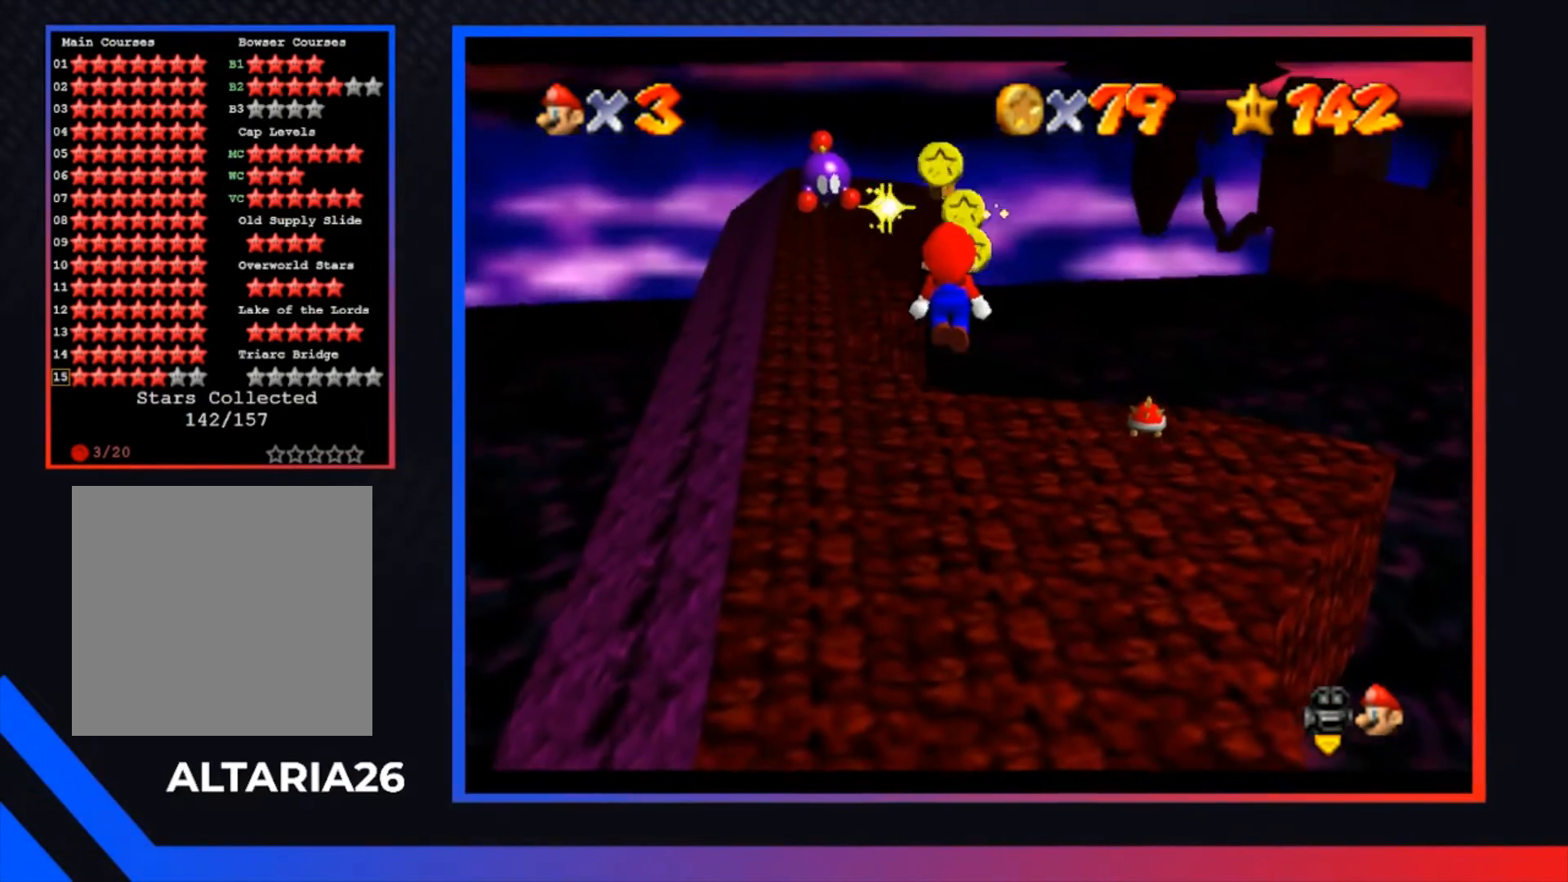
{"buttons": [], "left_stick": "up-right", "right_stick": "center", "events": [[133, "left_stick", "up"], [200, "X", "down"], [233, "left_stick", "up-right"], [433, "X", "up"]]}
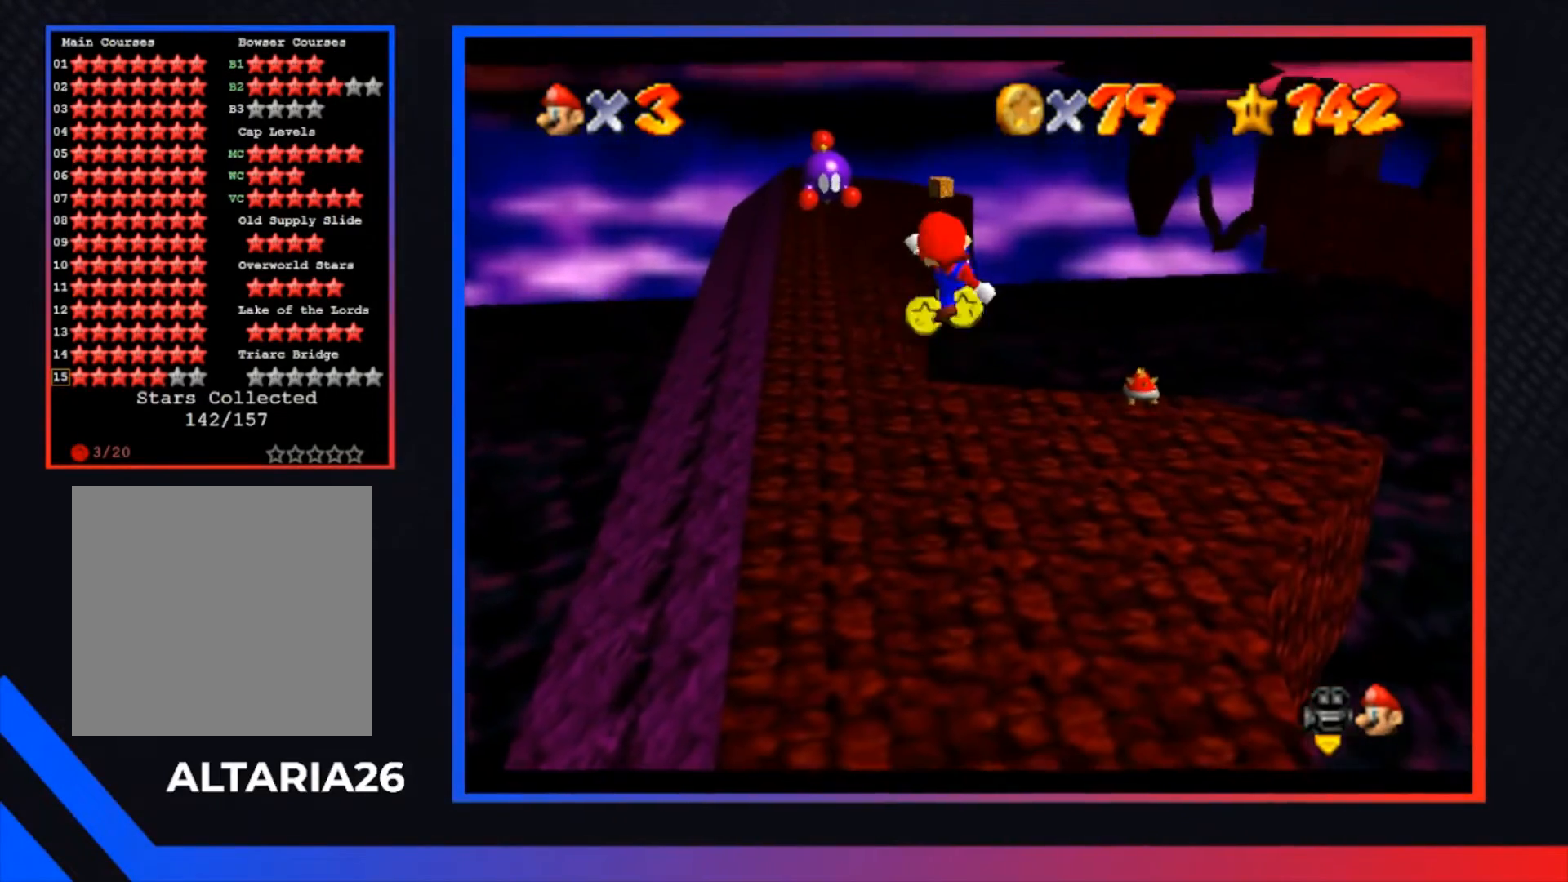
{"buttons": [], "left_stick": "up-left", "right_stick": "center", "events": [[200, "left_stick", "up"], [433, "left_stick", "up-left"]]}
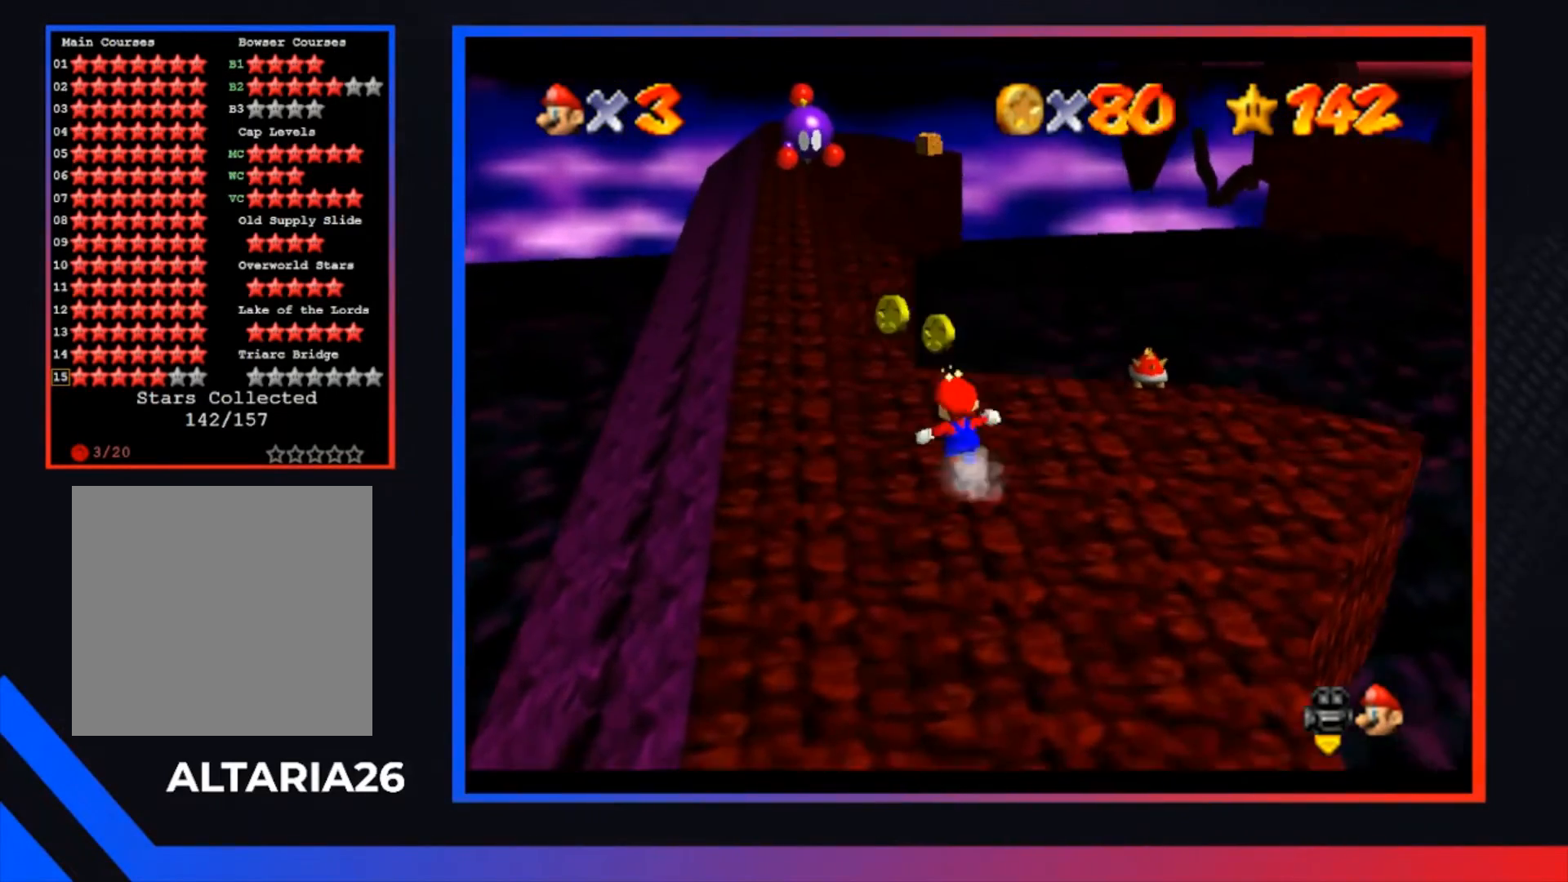
{"buttons": [], "left_stick": "up-left", "right_stick": "center", "events": []}
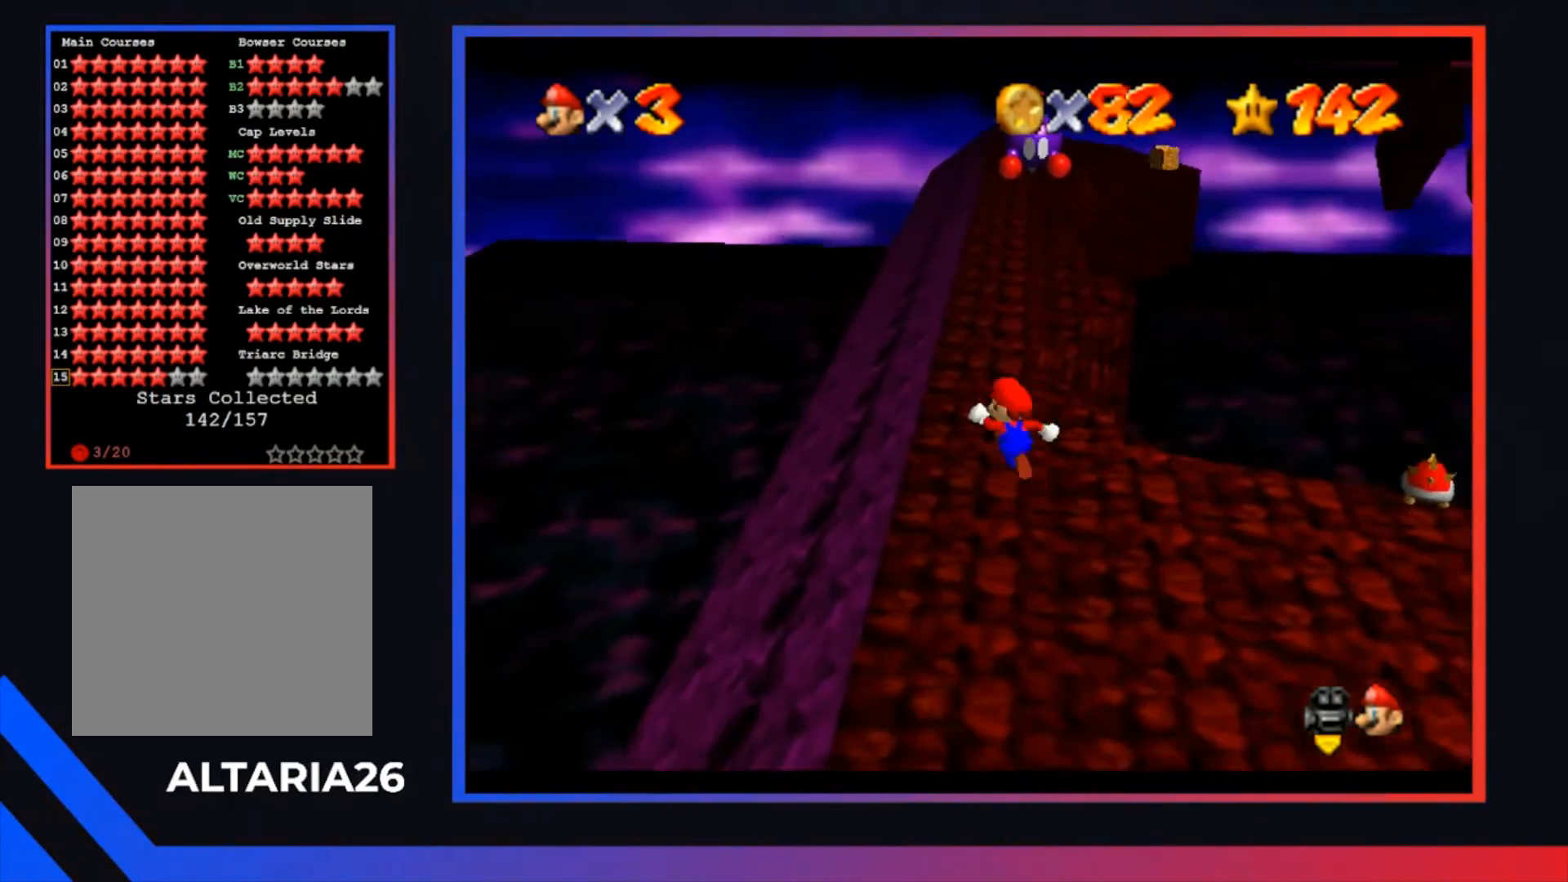
{"buttons": [], "left_stick": "up", "right_stick": "center", "events": [[33, "left_stick", "up"]]}
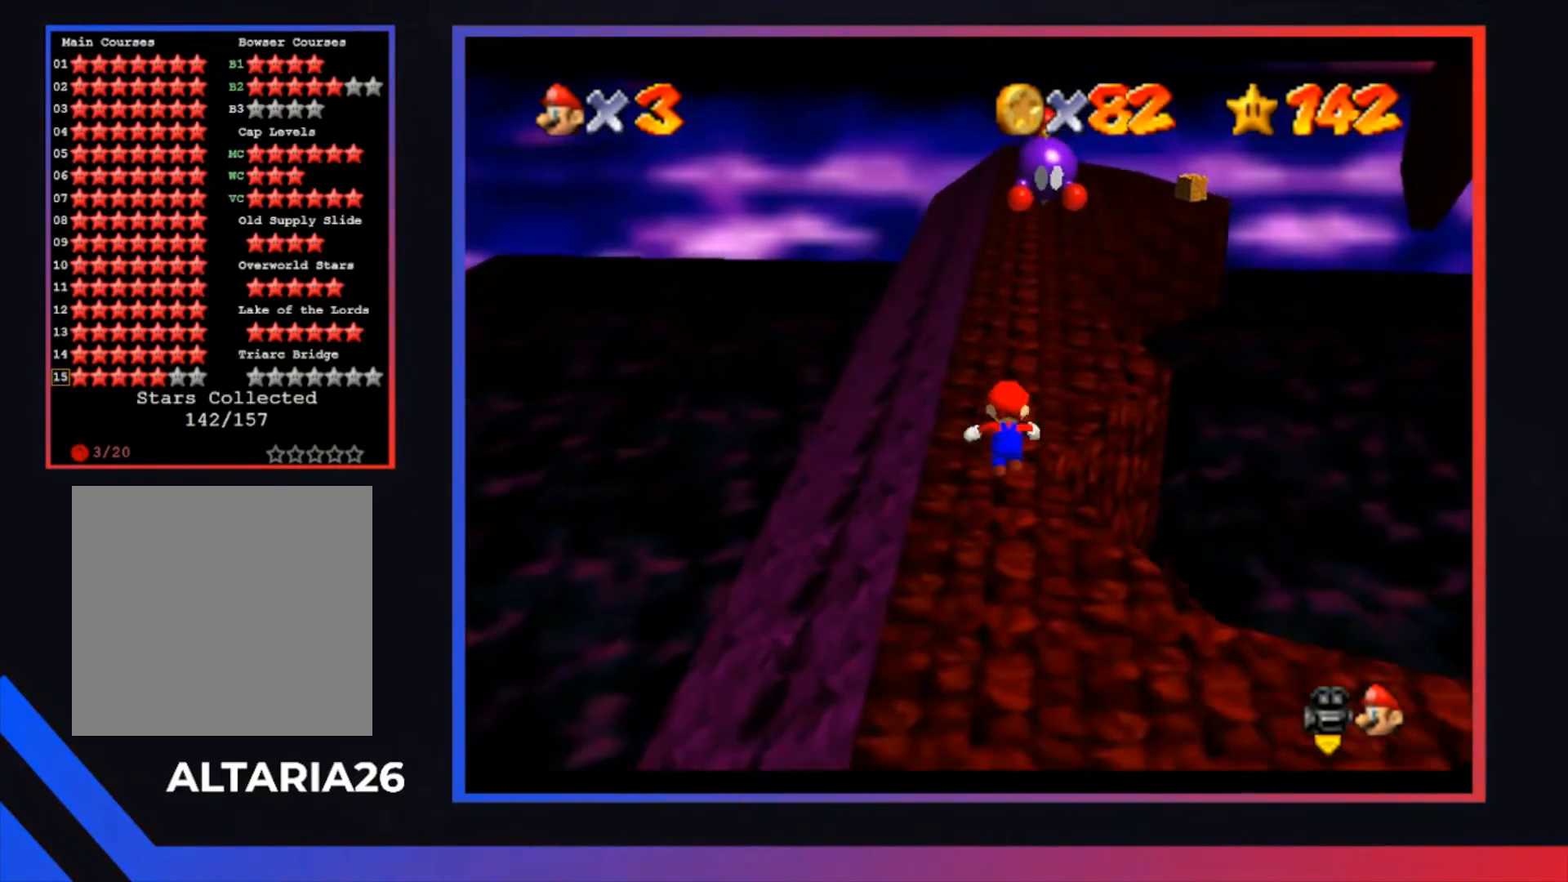
{"buttons": [], "left_stick": "center", "right_stick": "center", "events": [[33, "A", "down"], [167, "A", "up"], [200, "left_stick", "center"]]}
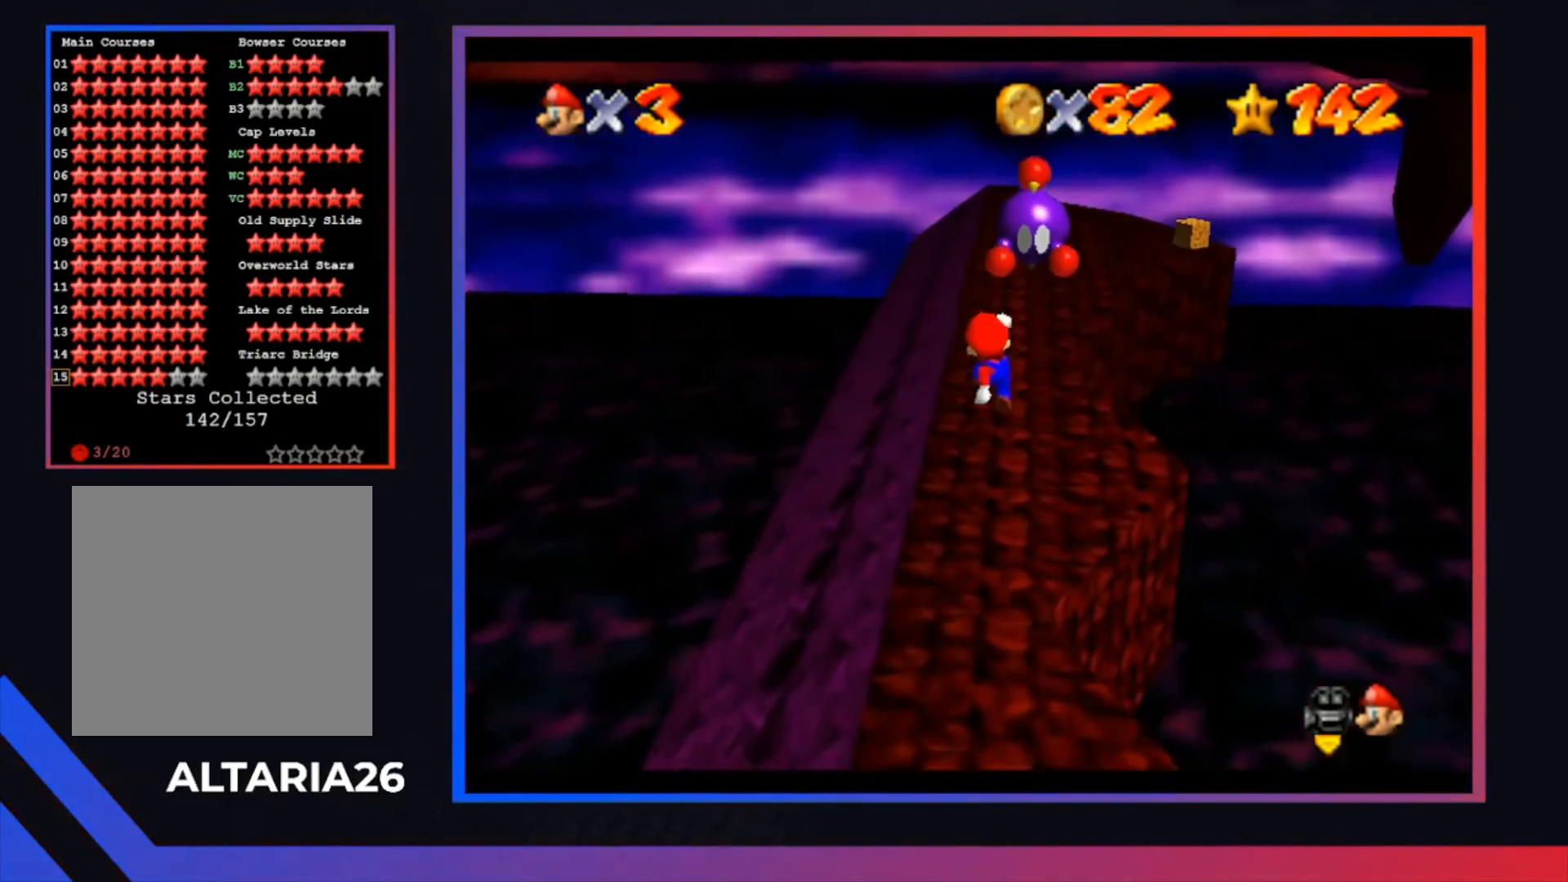
{"buttons": [], "left_stick": "center", "right_stick": "center", "events": []}